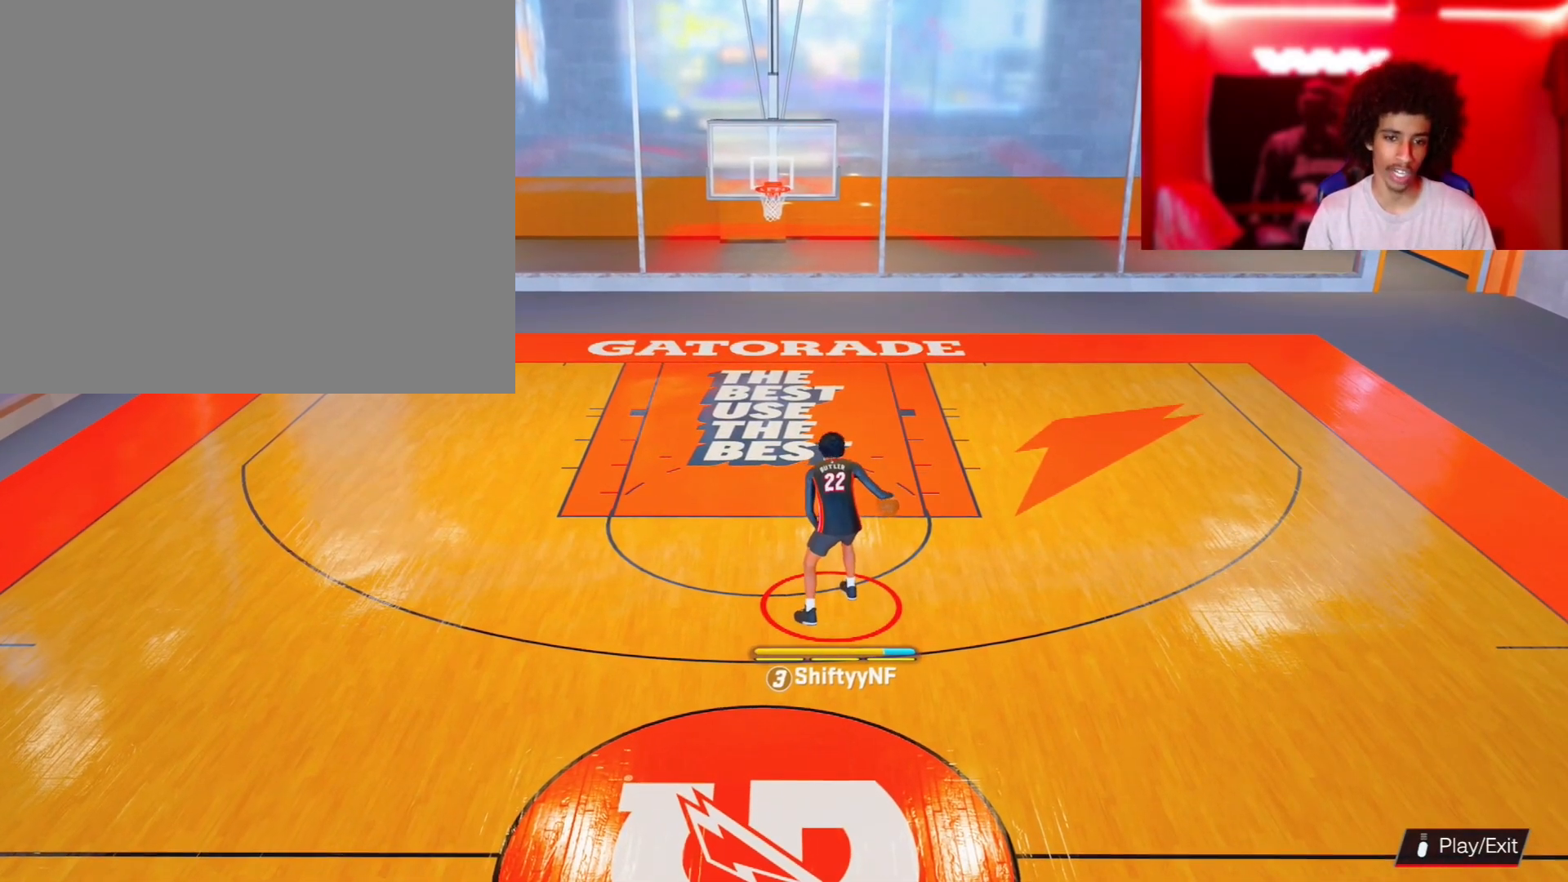
Gameplay with a controller (PlayStation layout); each line is a JSON object with the inputs held at the frame after it. "events" lists button and stick changes between this image and that frame as [ms after this image, input, new state], when the widget could be followed in between.
{"buttons": [], "left_stick": "up", "right_stick": "center", "events": [[333, "left_stick", "up"]]}
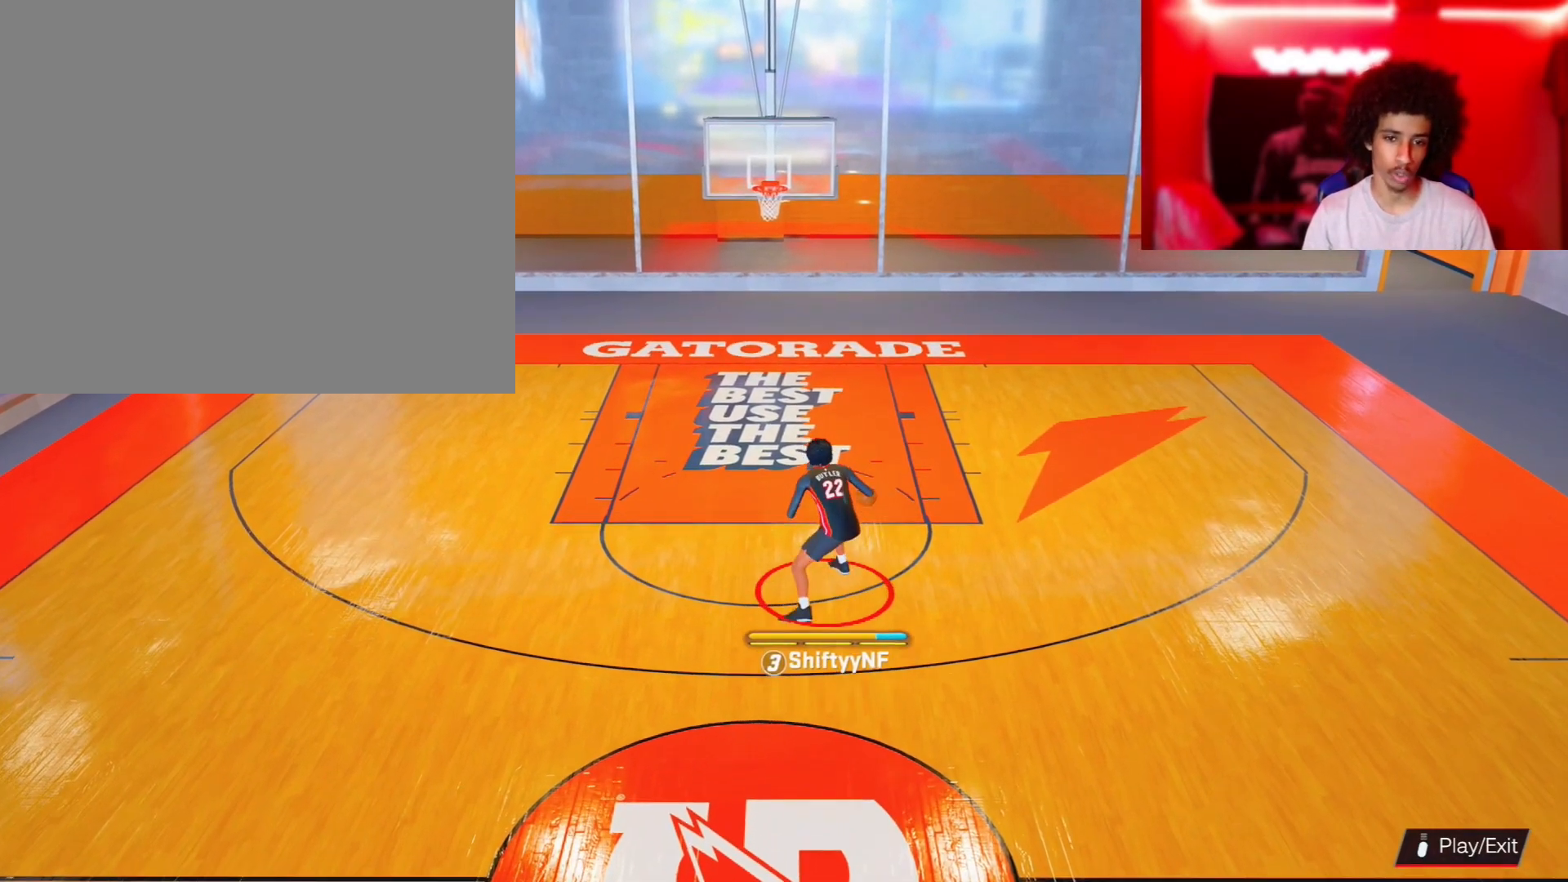
{"buttons": ["R2"], "left_stick": "up-right", "right_stick": "center", "events": [[33, "left_stick", "up-right"], [367, "R2", "down"]]}
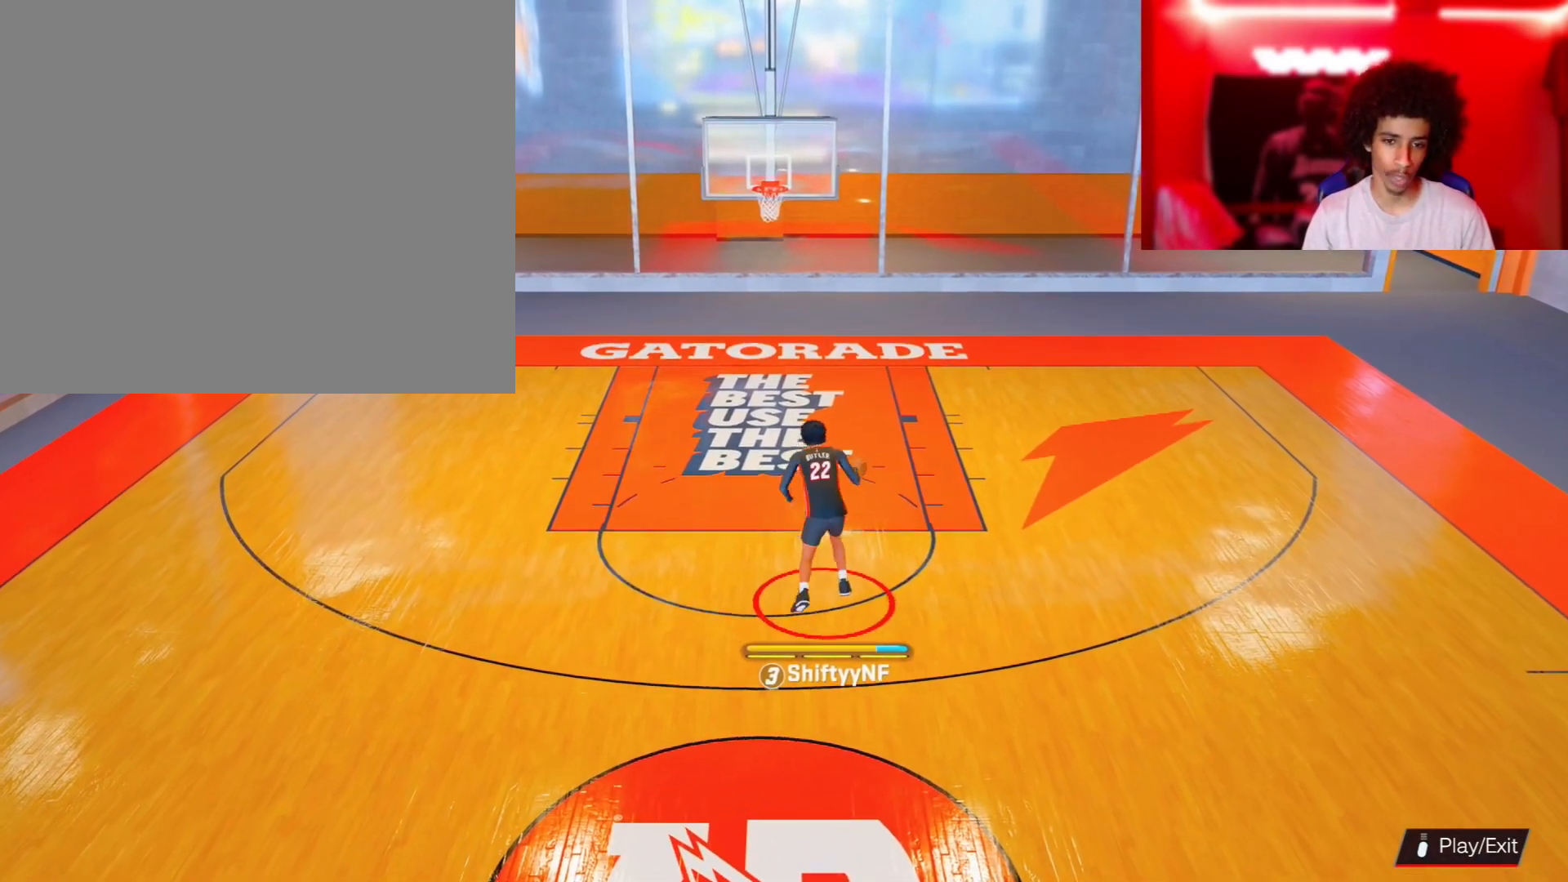
{"buttons": [], "left_stick": "down-right", "right_stick": "center", "events": [[183, "R2", "up"], [200, "left_stick", "center"], [283, "left_stick", "down-right"]]}
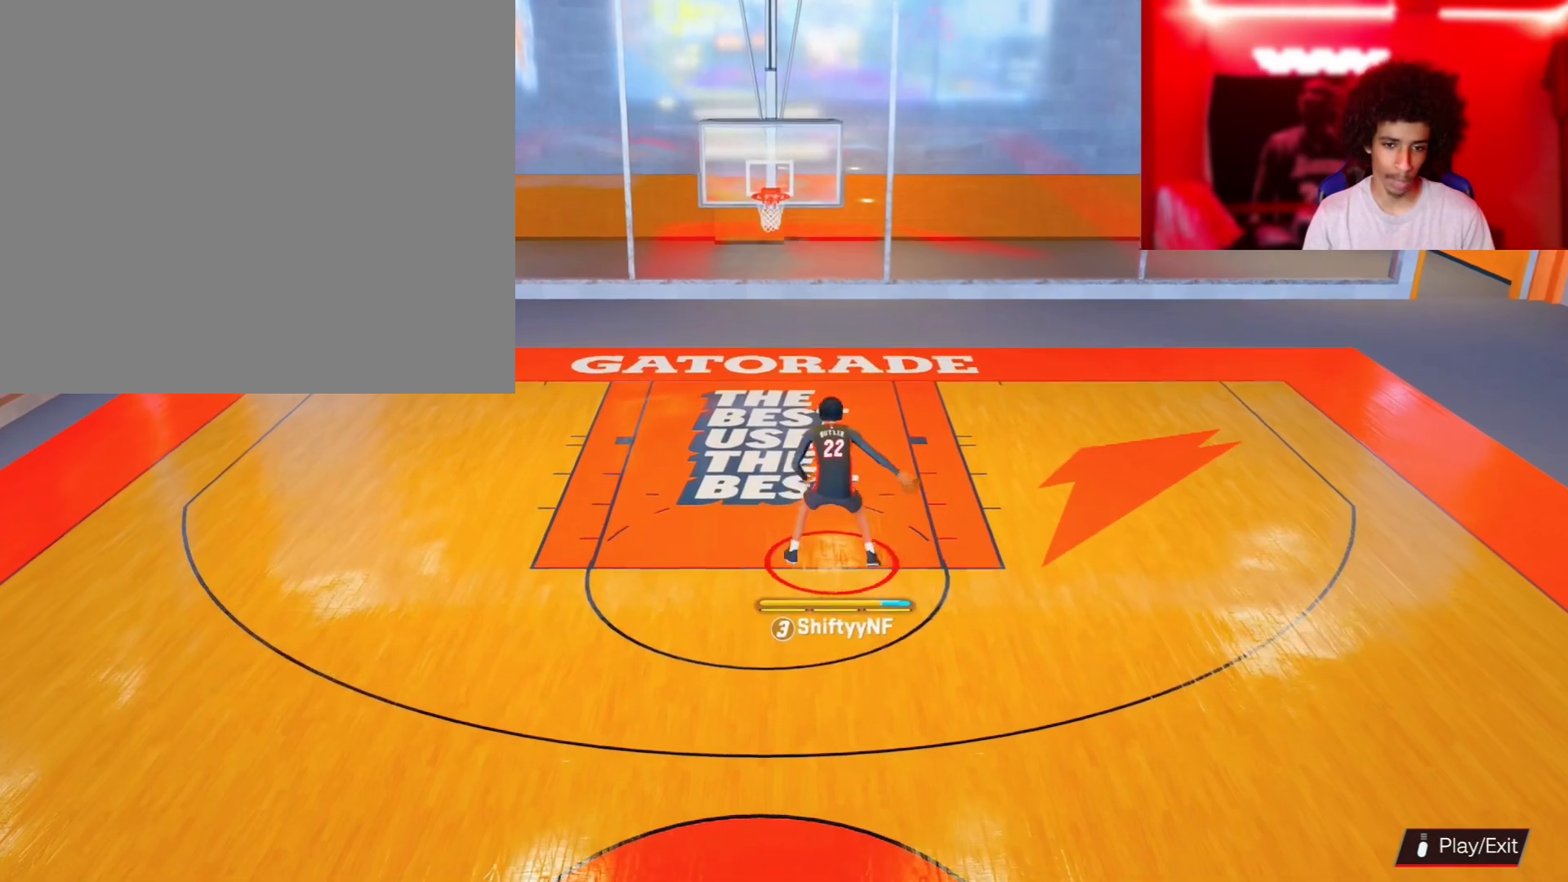
{"buttons": [], "left_stick": "down", "right_stick": "center", "events": [[67, "left_stick", "down"]]}
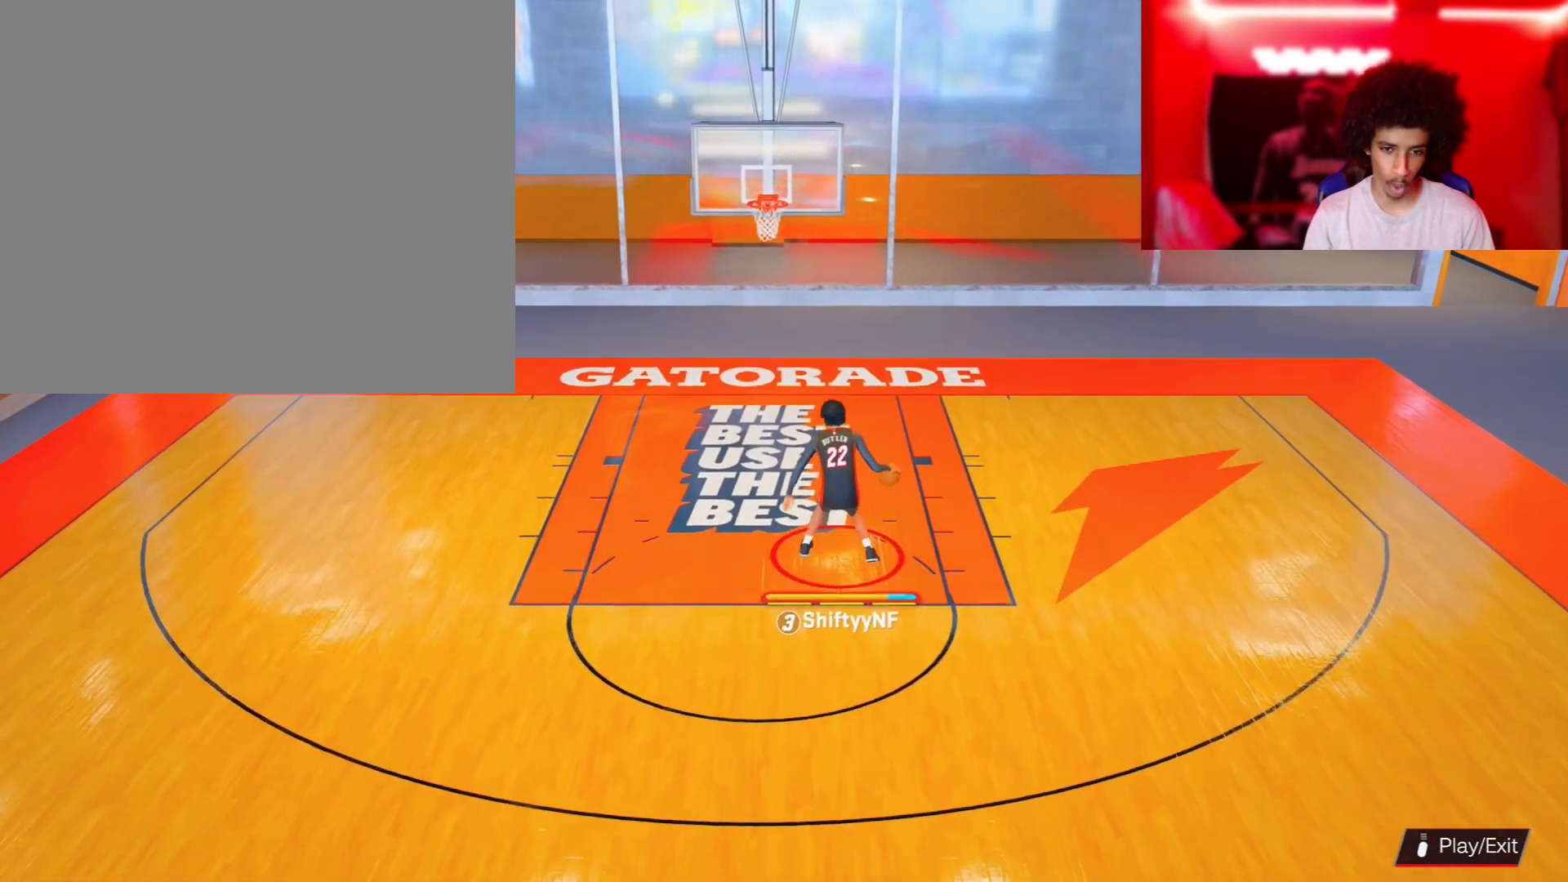
{"buttons": [], "left_stick": "down", "right_stick": "center", "events": []}
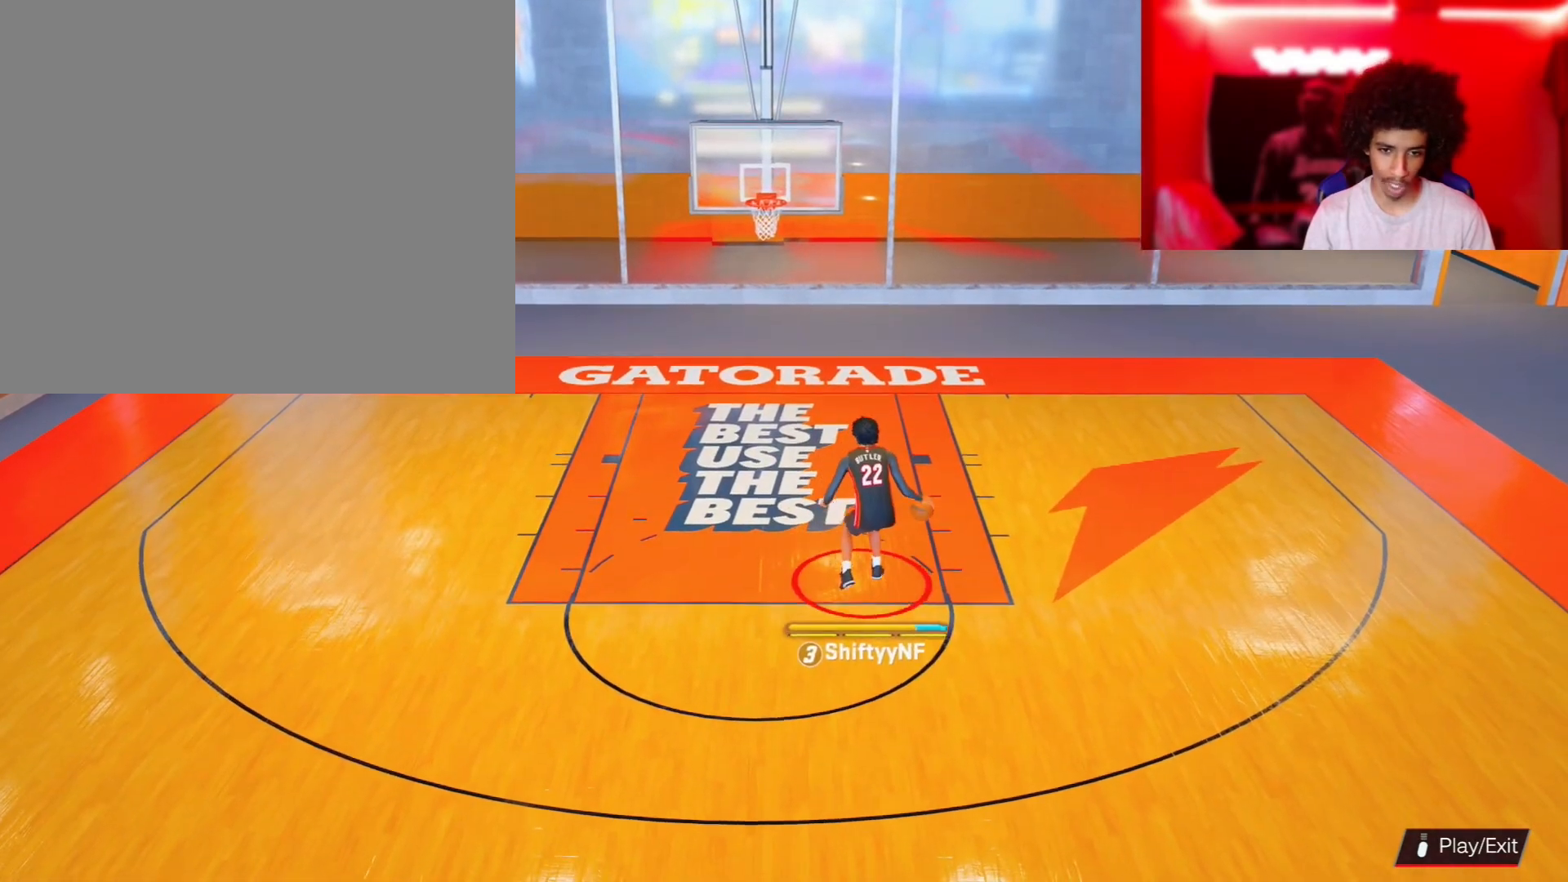
{"buttons": [], "left_stick": "down-left", "right_stick": "center", "events": [[200, "left_stick", "down-left"]]}
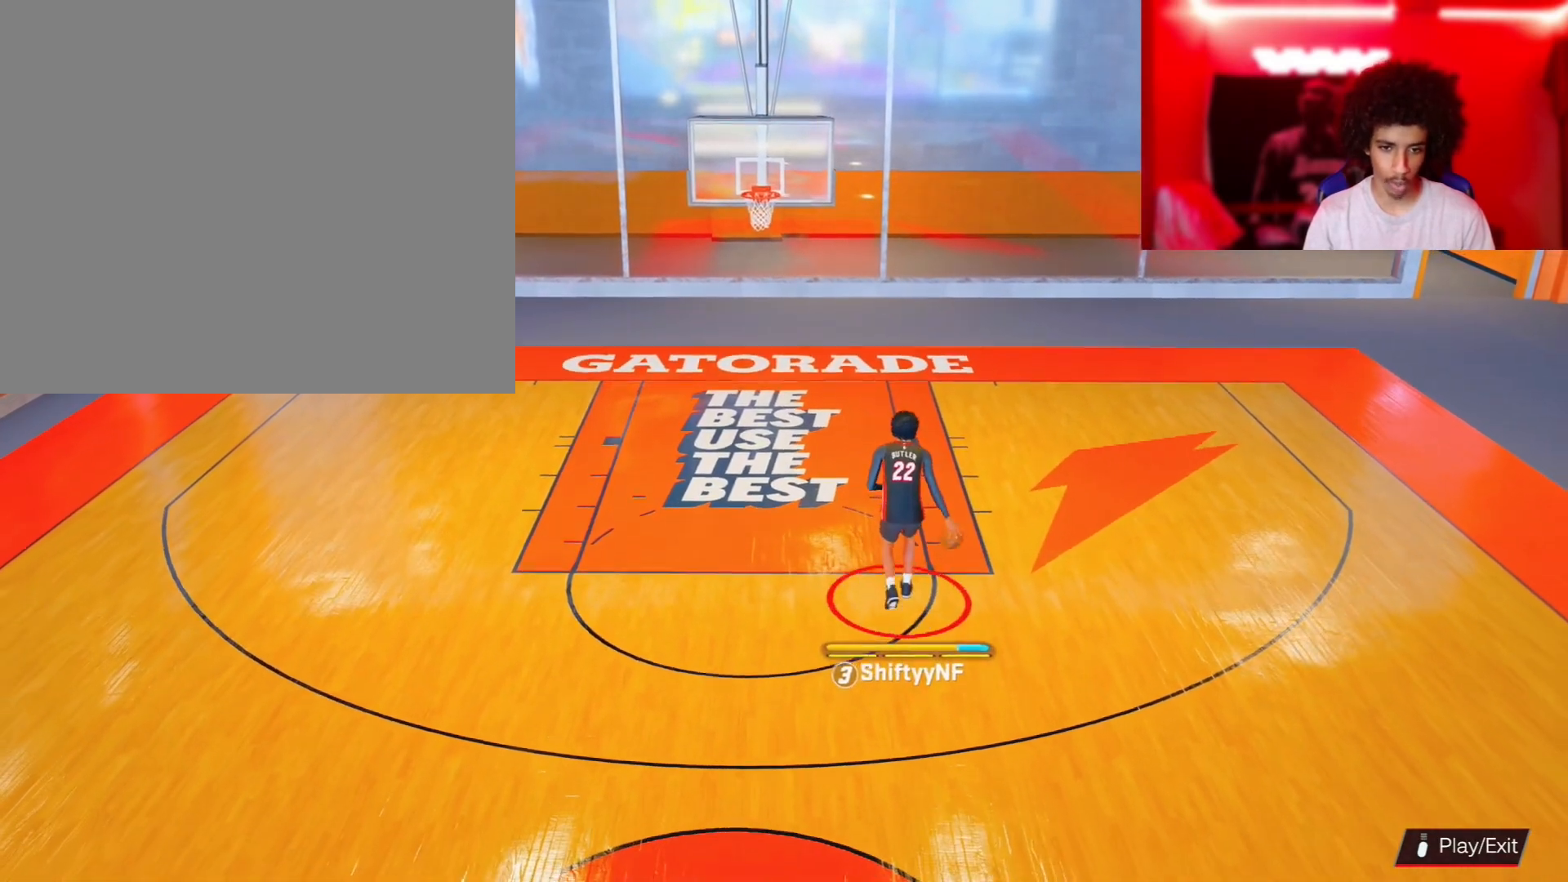
{"buttons": [], "left_stick": "down-left", "right_stick": "center", "events": []}
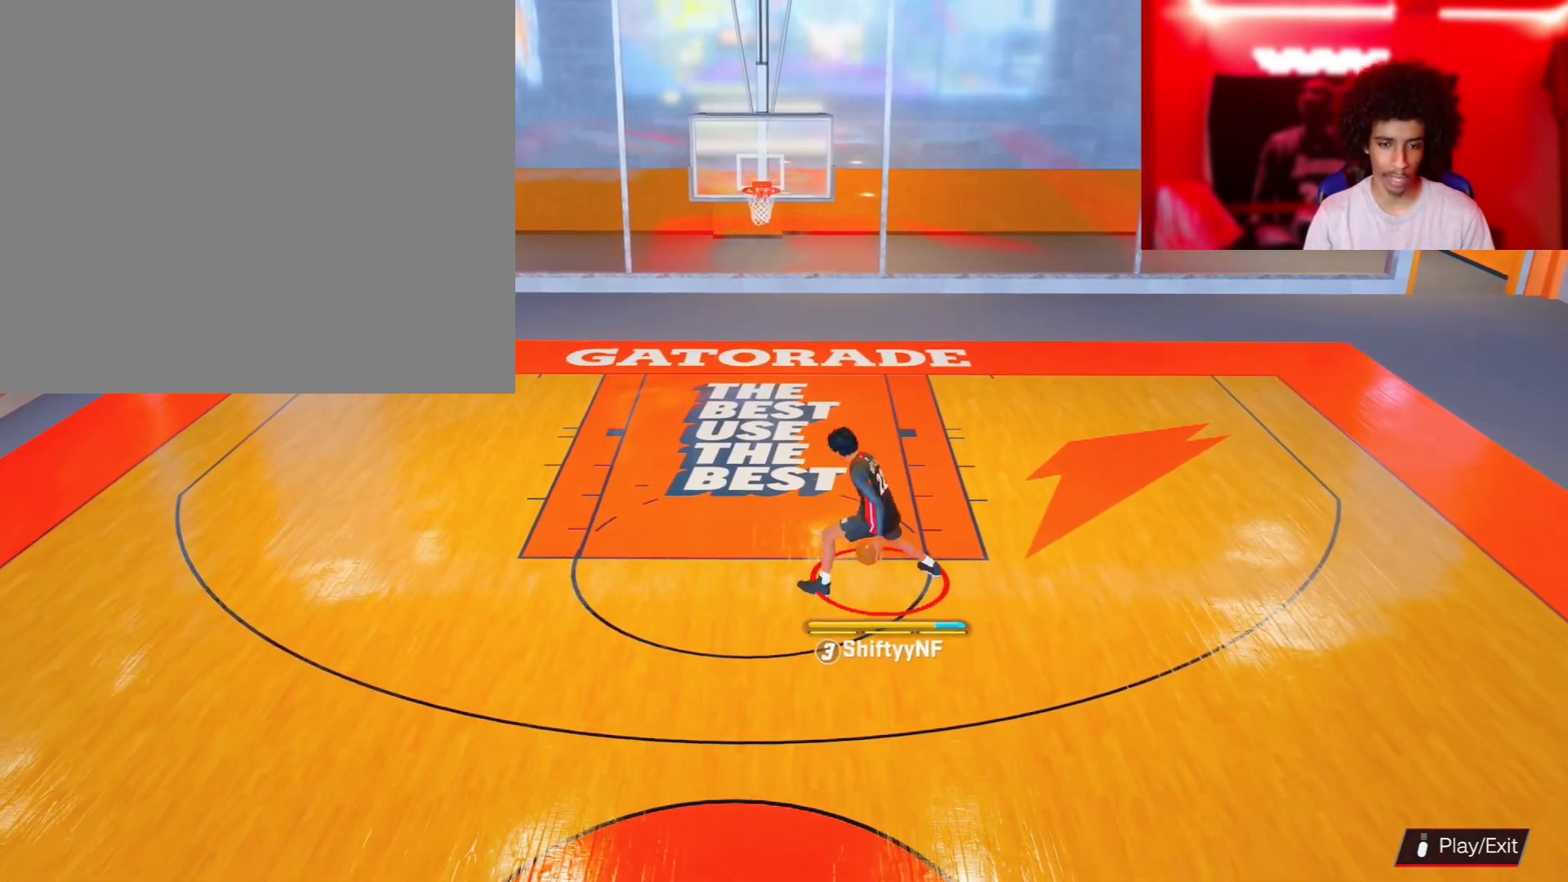
{"buttons": [], "left_stick": "down-left", "right_stick": "center", "events": []}
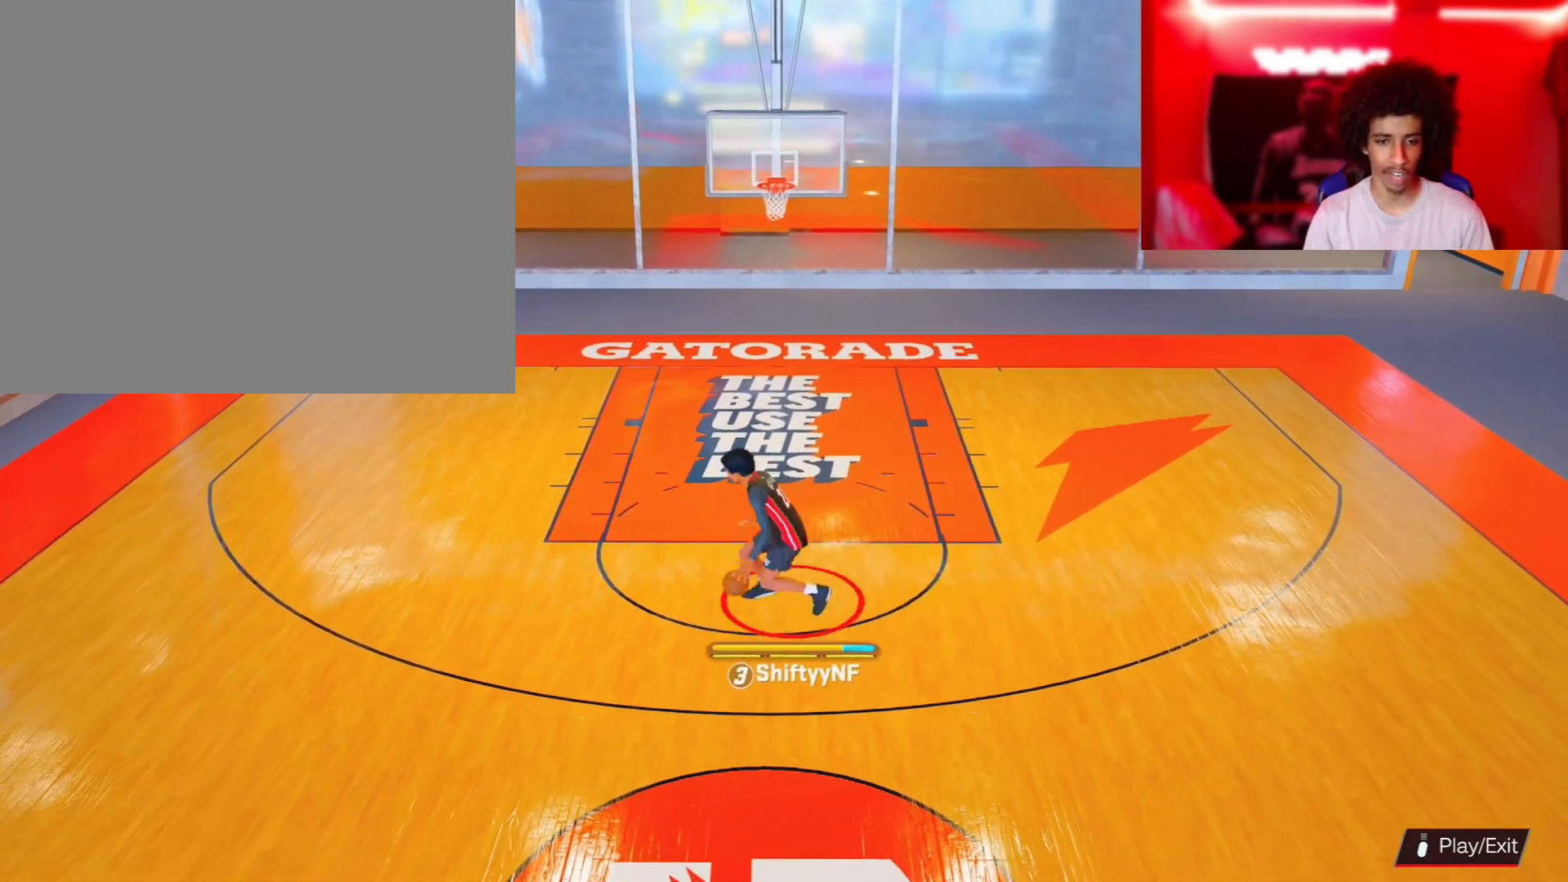
{"buttons": [], "left_stick": "down-left", "right_stick": "center", "events": []}
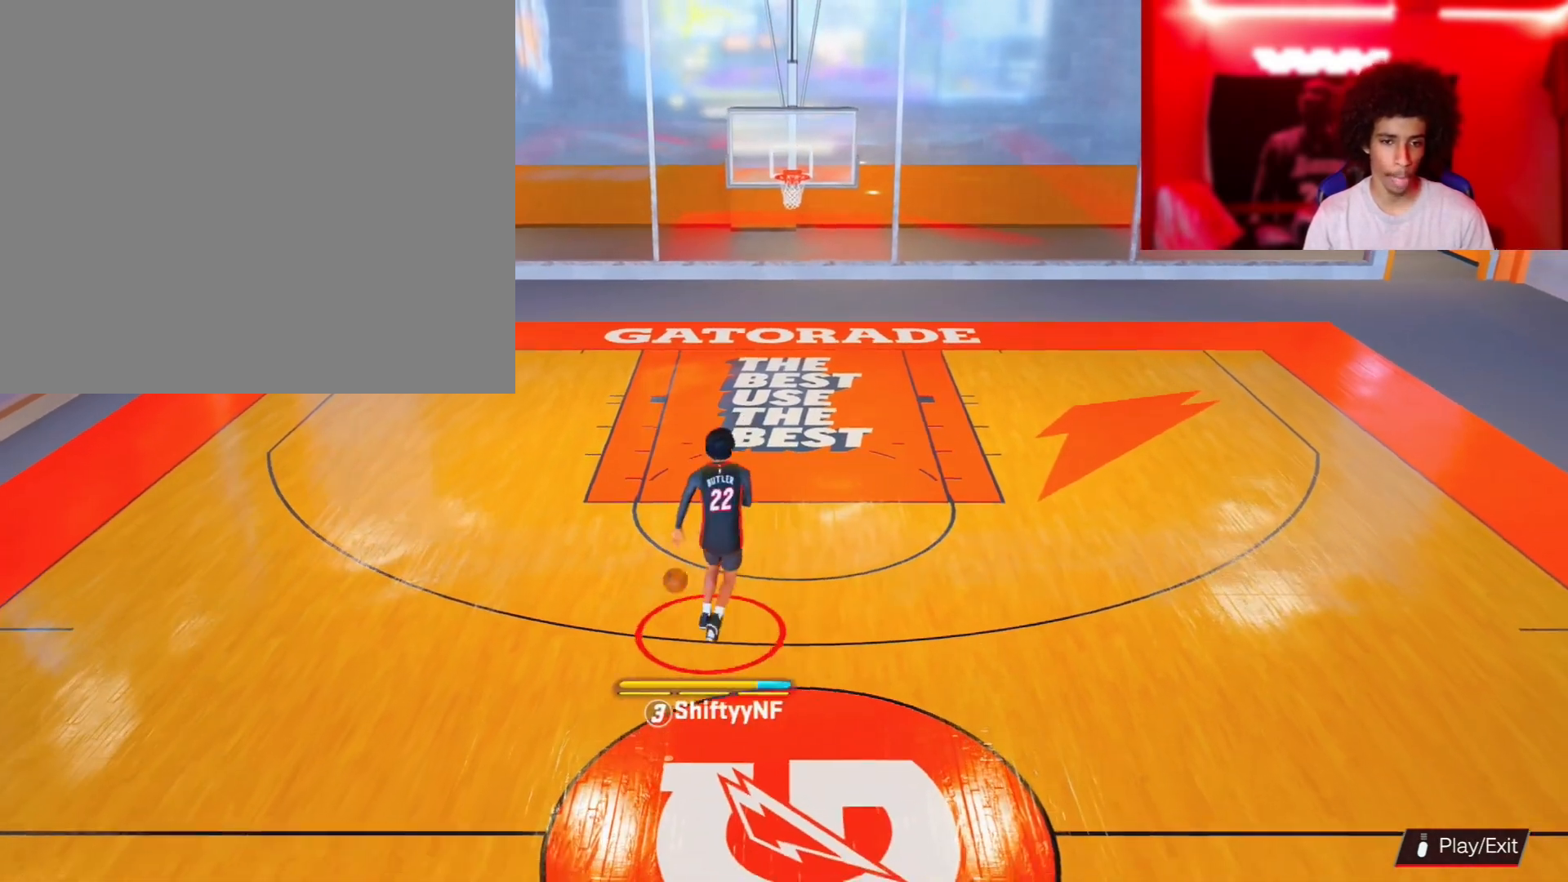
{"buttons": [], "left_stick": "center", "right_stick": "up-right", "events": [[117, "left_stick", "center"], [483, "right_stick", "up-right"]]}
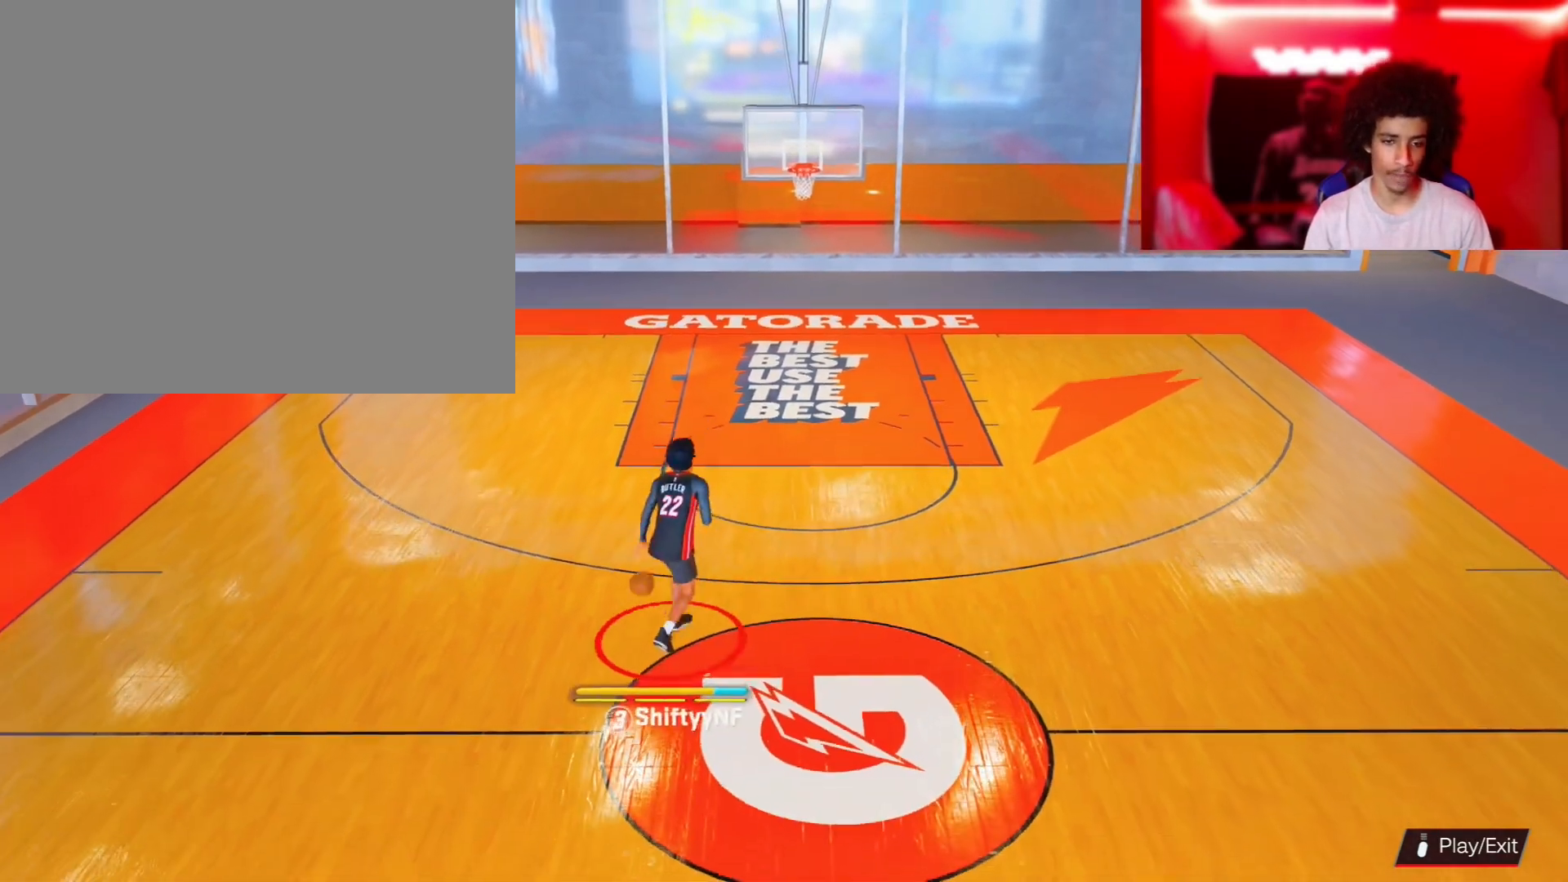
{"buttons": ["R2"], "left_stick": "up-right", "right_stick": "center", "events": [[100, "right_stick", "center"], [250, "R2", "down"], [250, "left_stick", "up-right"]]}
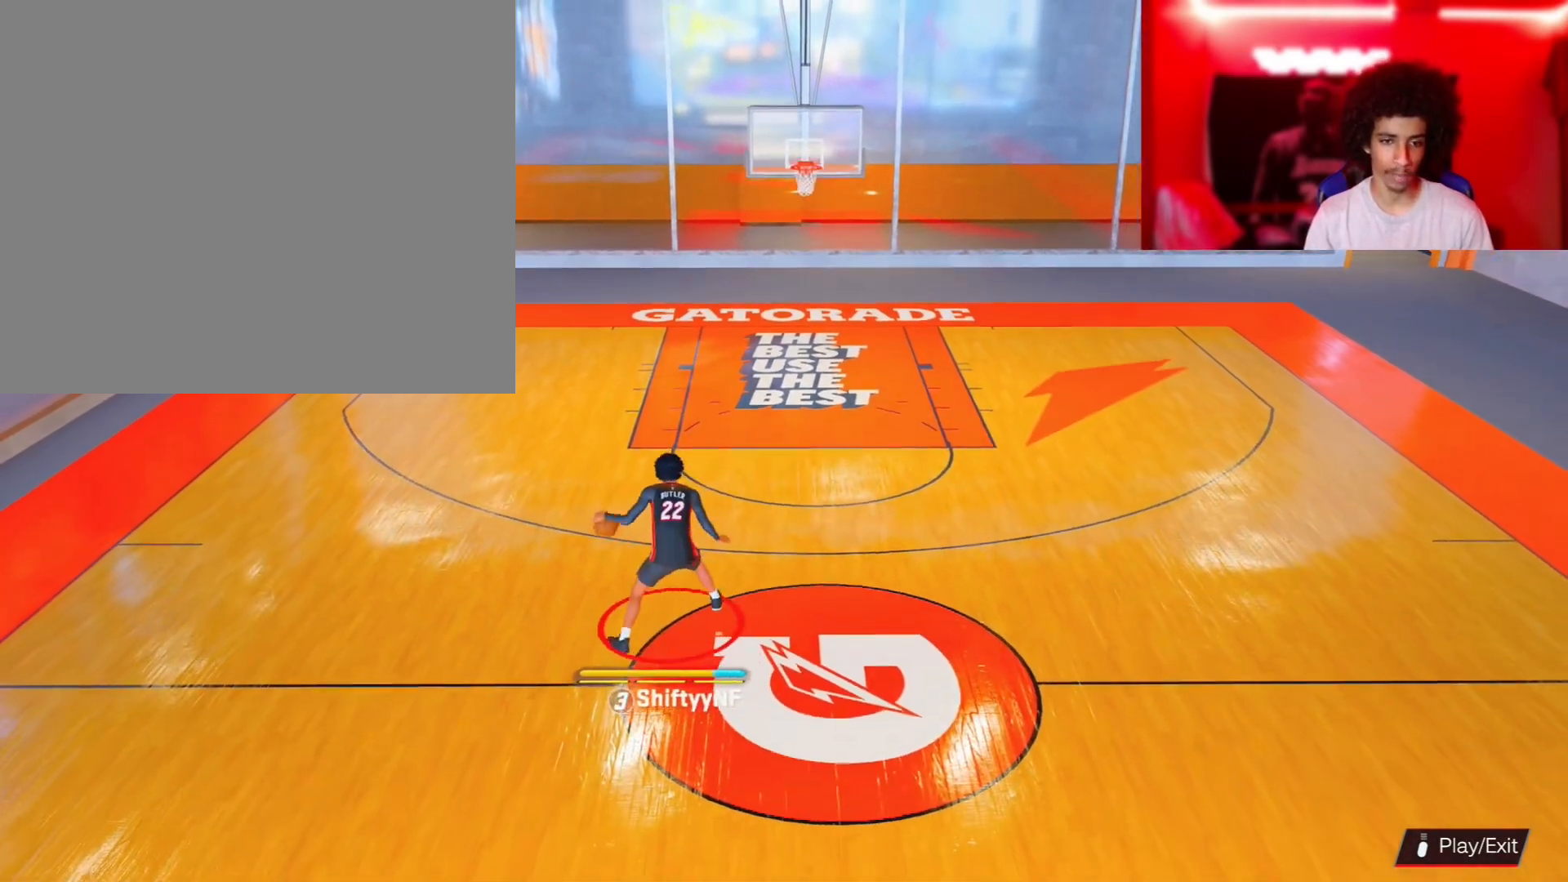
{"buttons": ["R2"], "left_stick": "up", "right_stick": "center", "events": [[483, "left_stick", "up"]]}
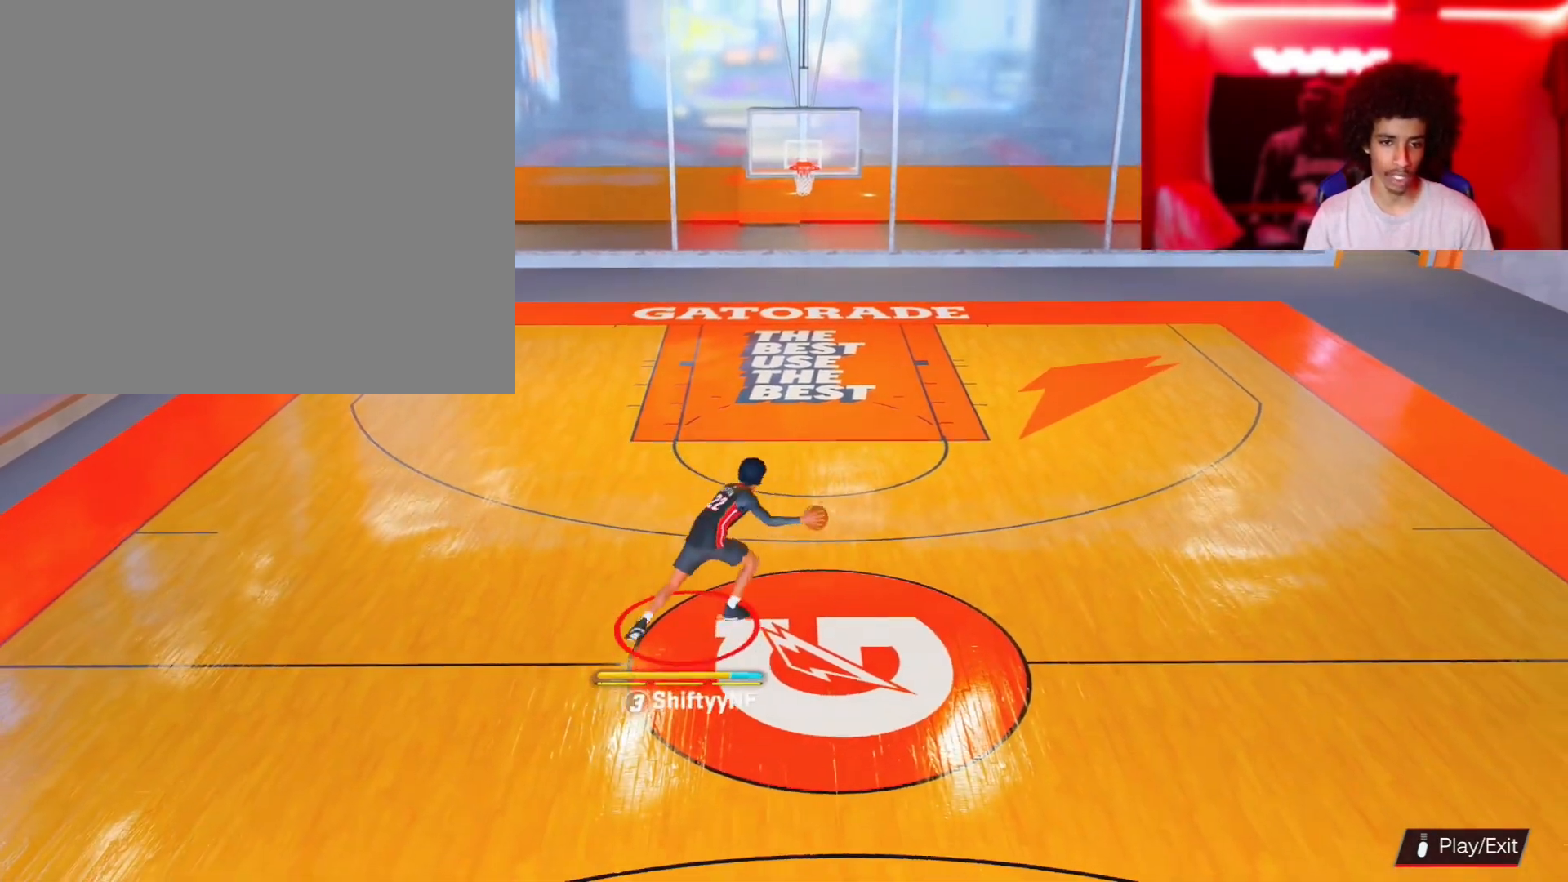
{"buttons": ["R2"], "left_stick": "up", "right_stick": "up", "events": [[100, "right_stick", "up"]]}
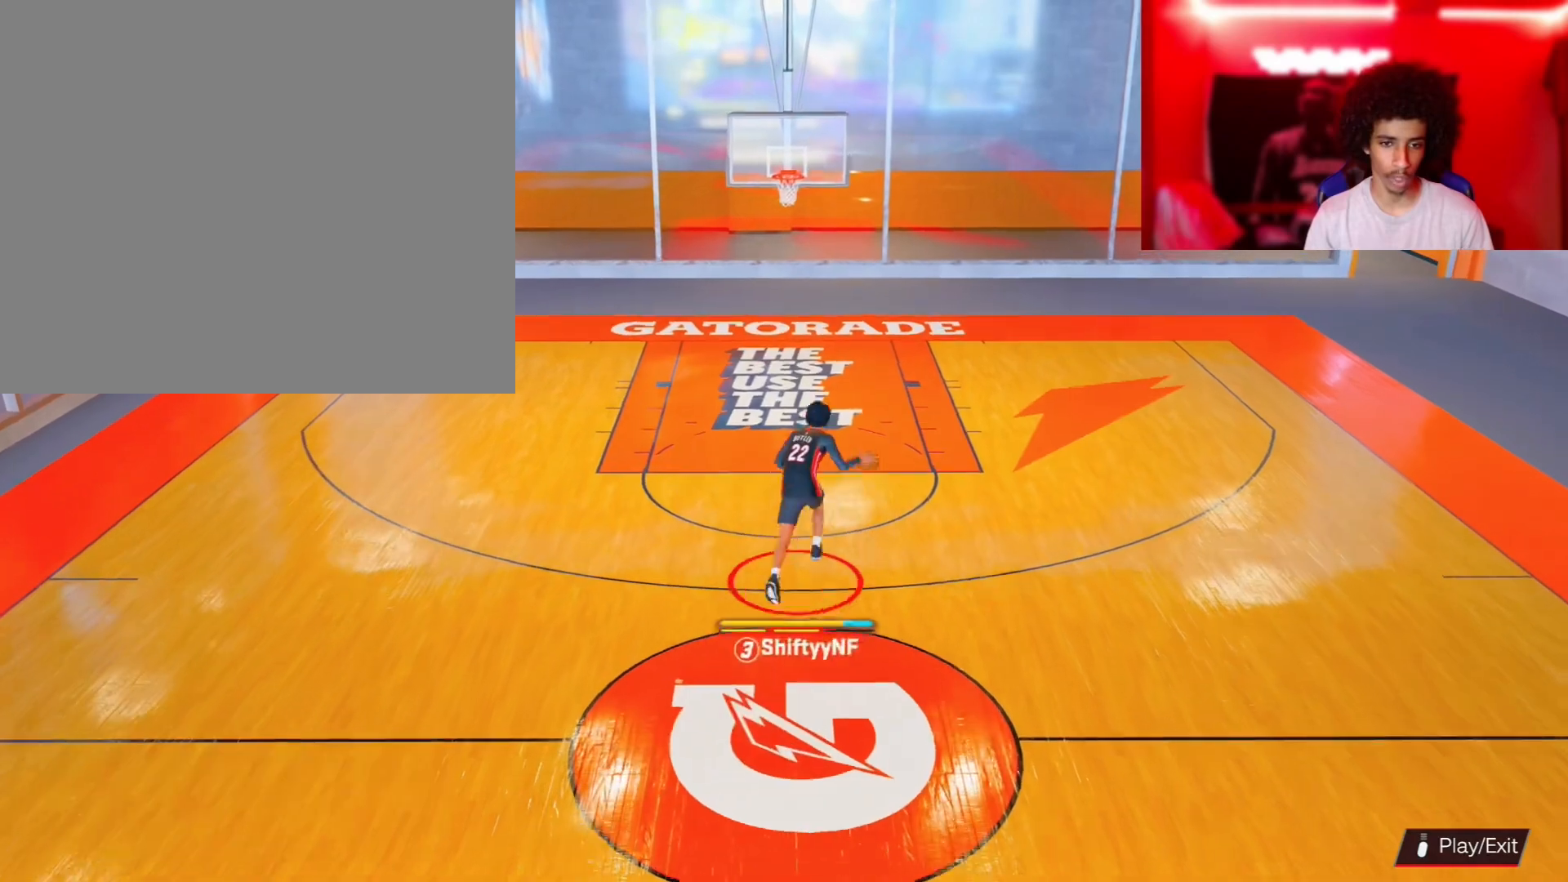
{"buttons": ["R2"], "left_stick": "up", "right_stick": "up", "events": []}
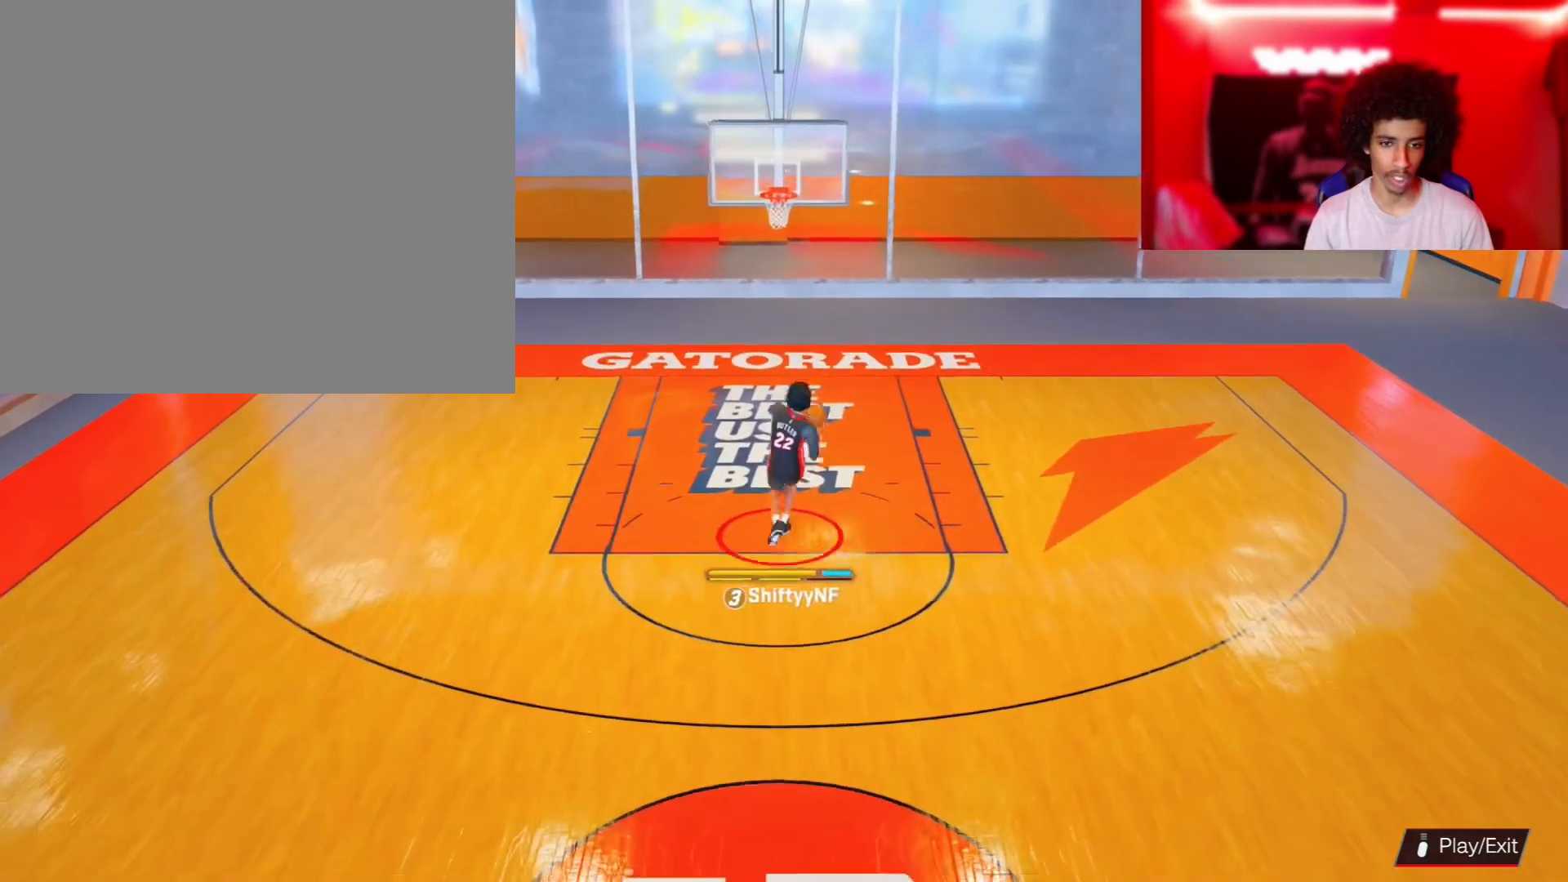
{"buttons": [], "left_stick": "up", "right_stick": "center", "events": [[417, "R2", "up"], [433, "right_stick", "center"]]}
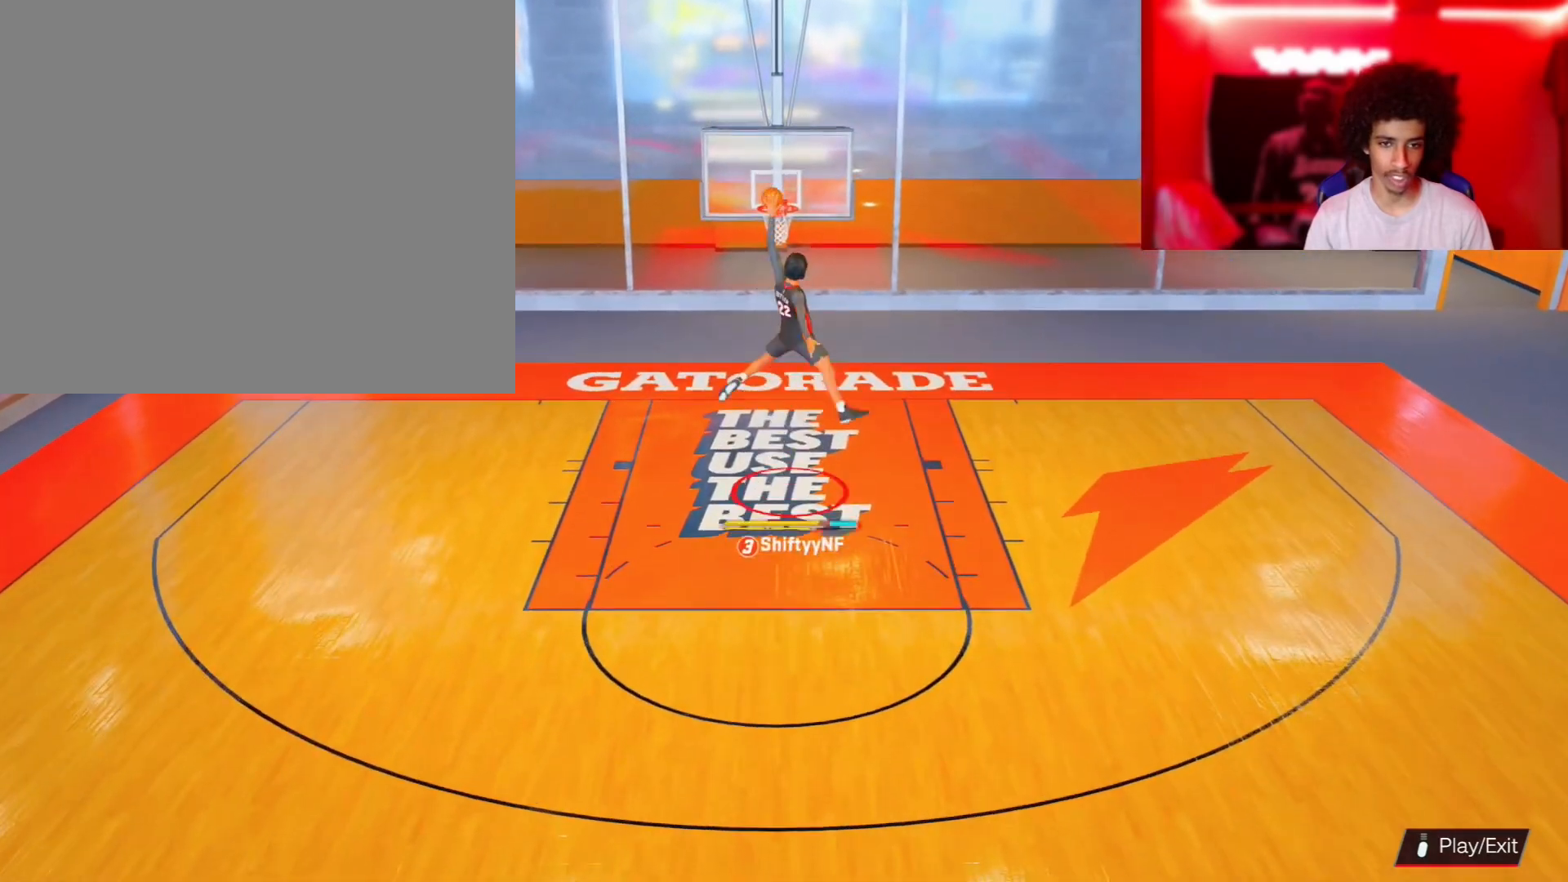
{"buttons": [], "left_stick": "center", "right_stick": "center", "events": [[233, "left_stick", "center"]]}
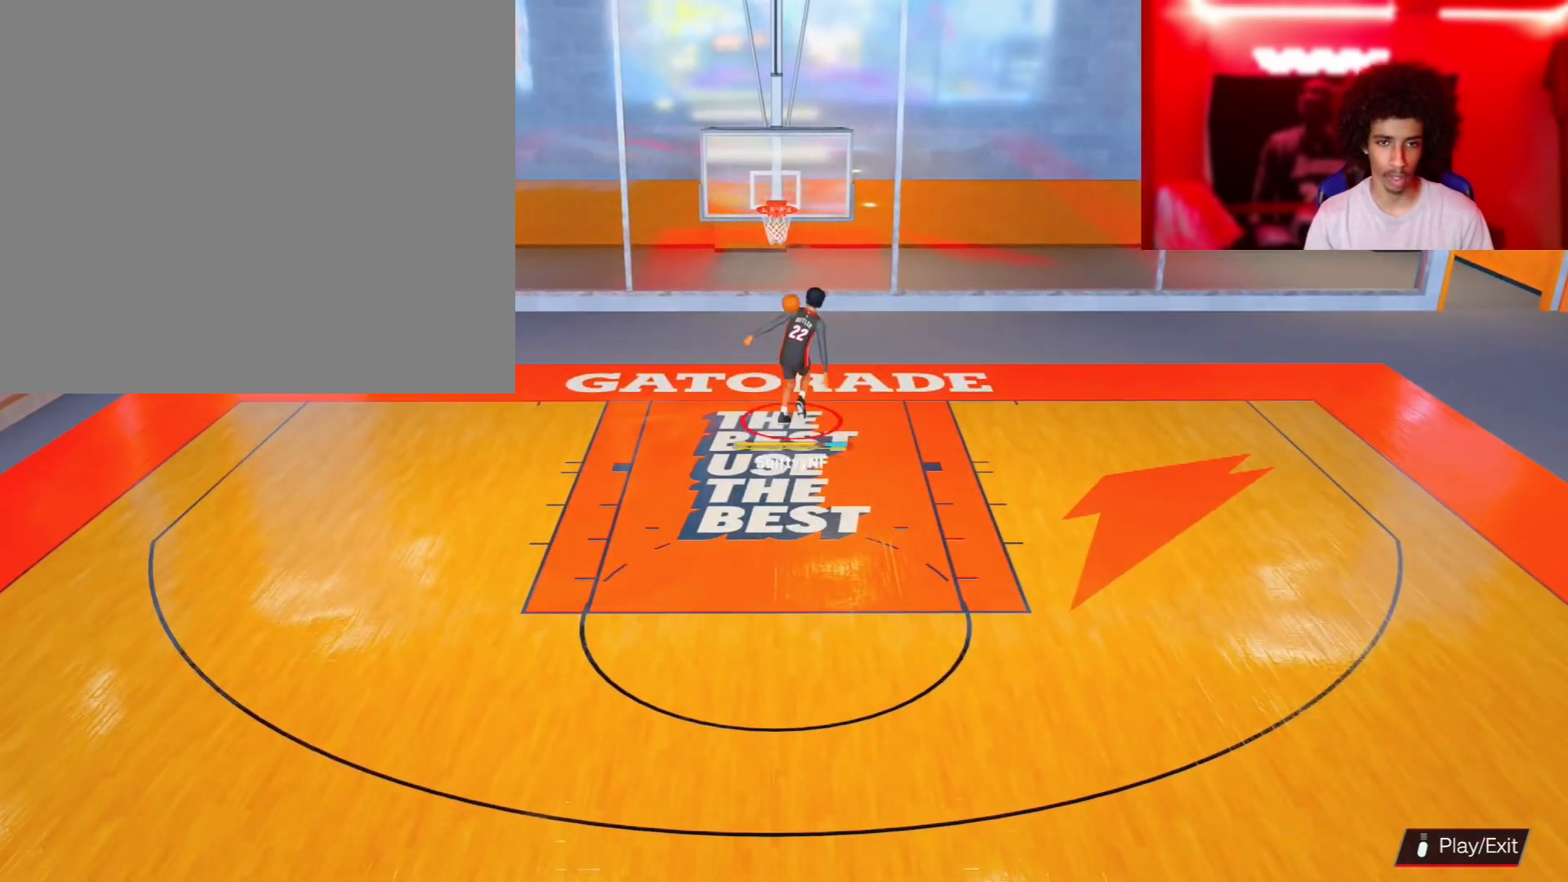
{"buttons": [], "left_stick": "down", "right_stick": "center", "events": [[300, "left_stick", "down-left"], [383, "left_stick", "down"]]}
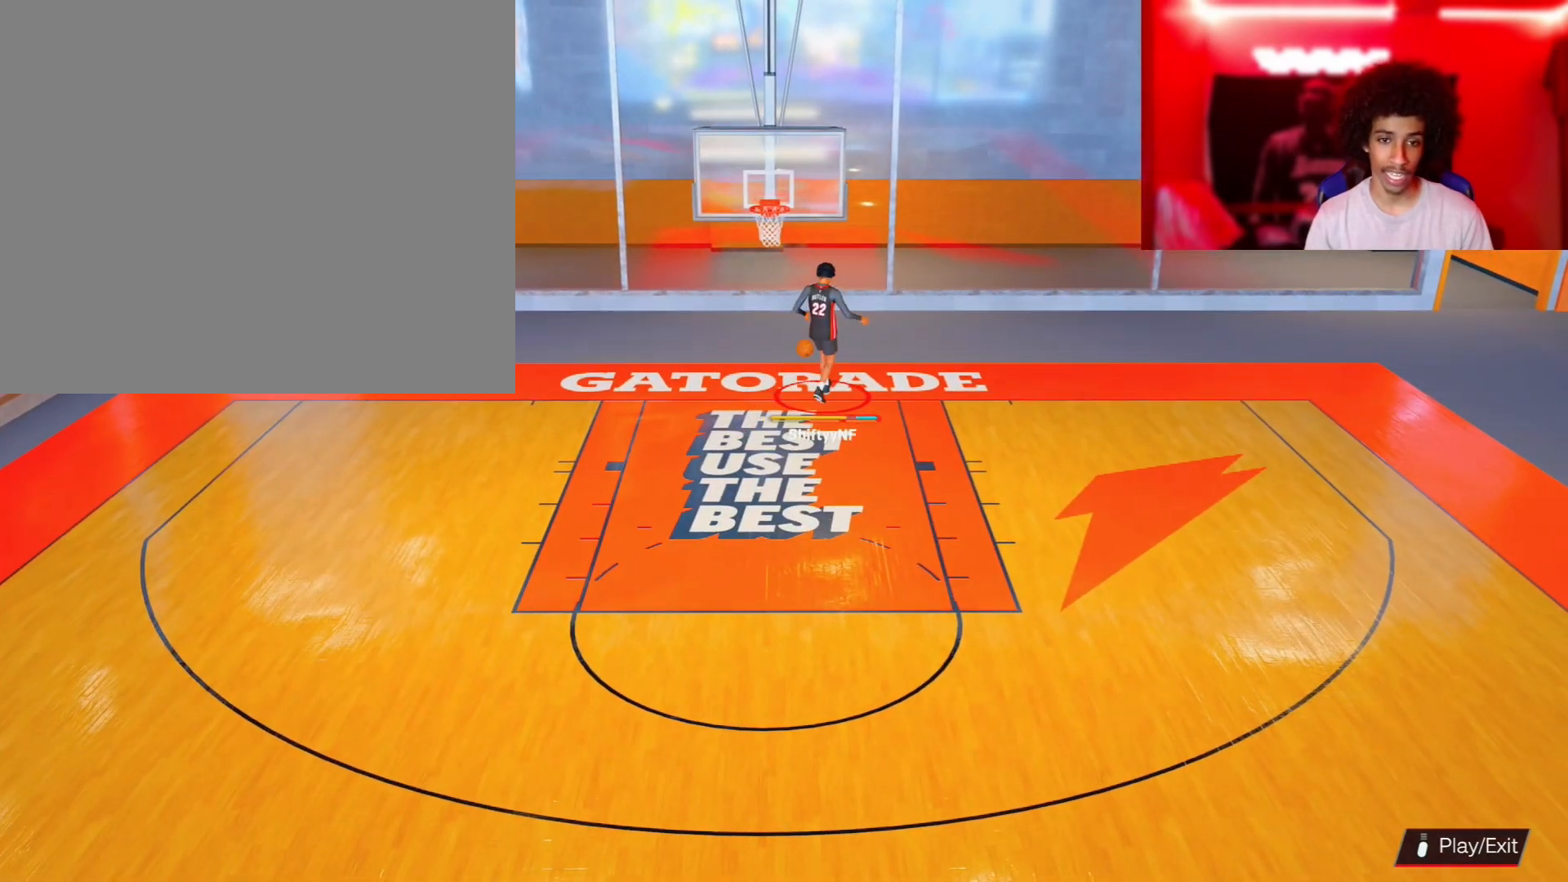
{"buttons": [], "left_stick": "down", "right_stick": "center", "events": []}
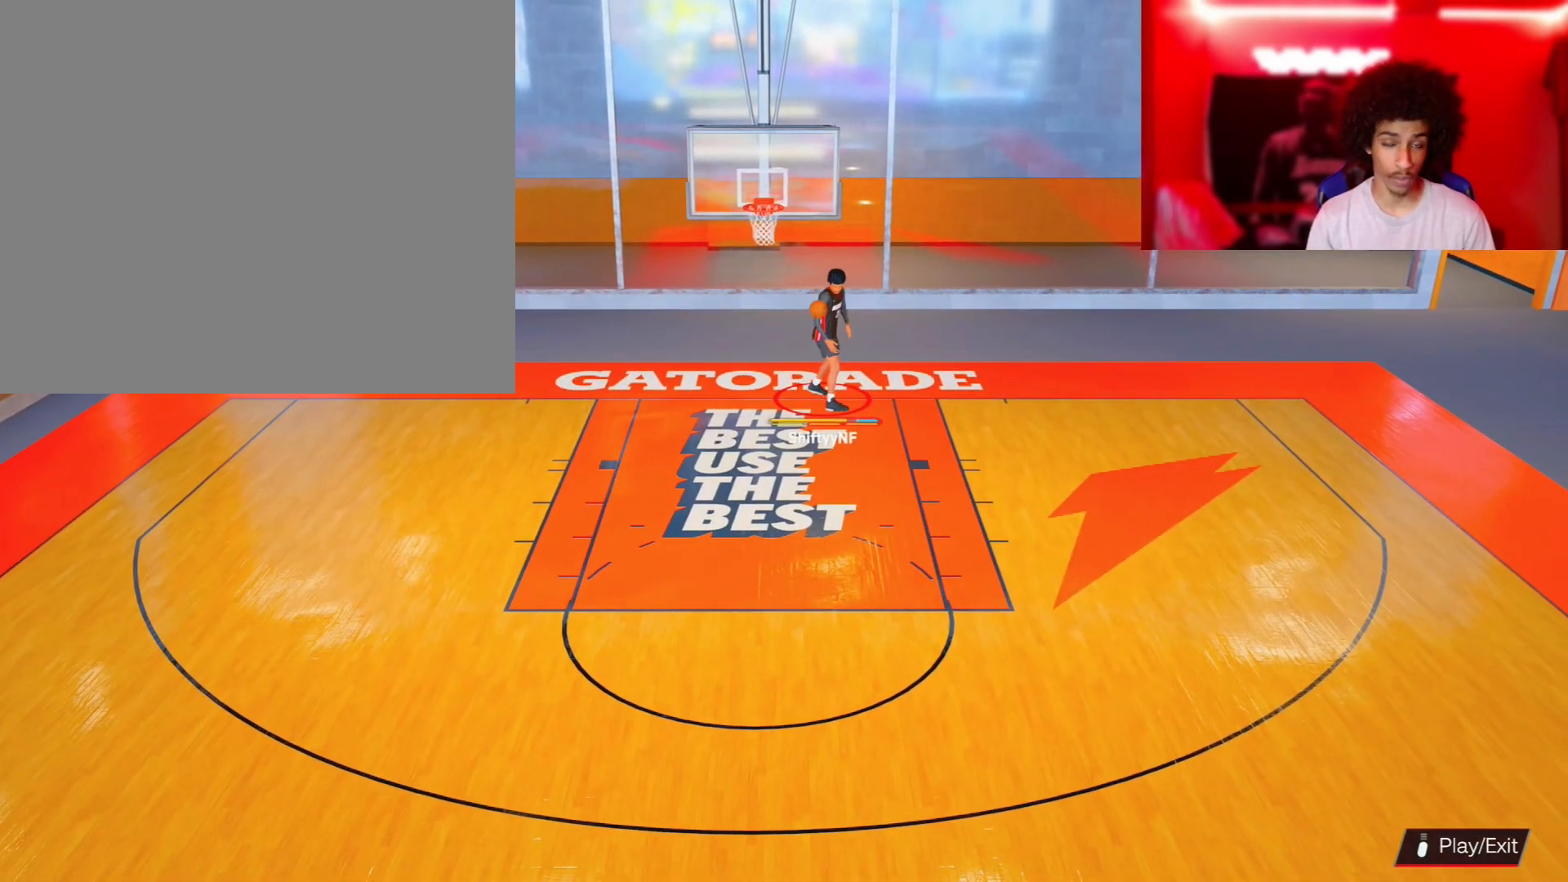
{"buttons": [], "left_stick": "down", "right_stick": "center", "events": []}
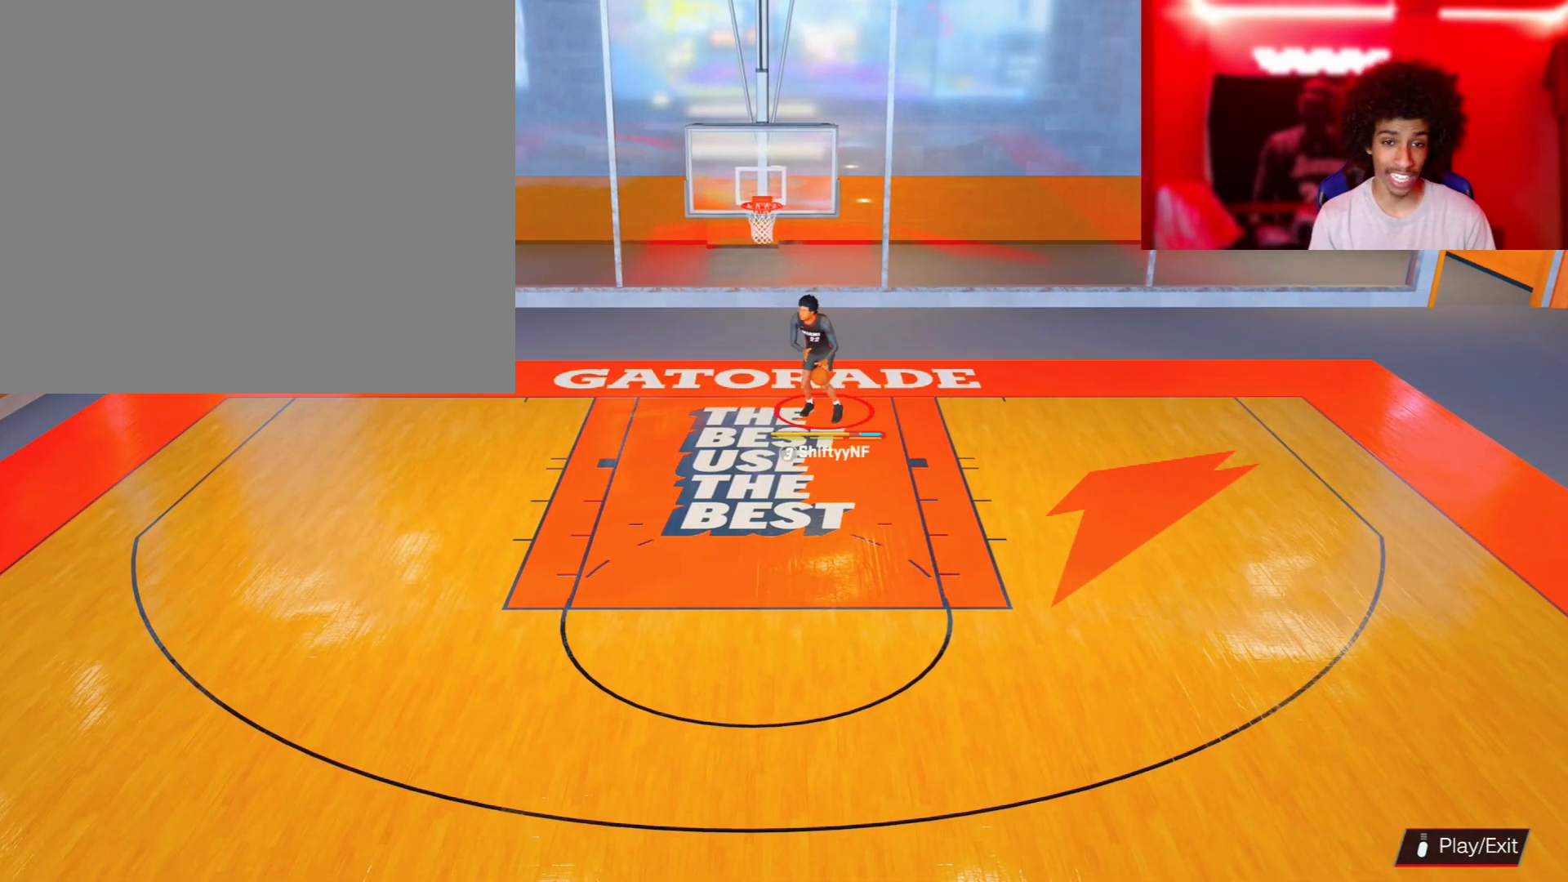
{"buttons": [], "left_stick": "down", "right_stick": "center", "events": []}
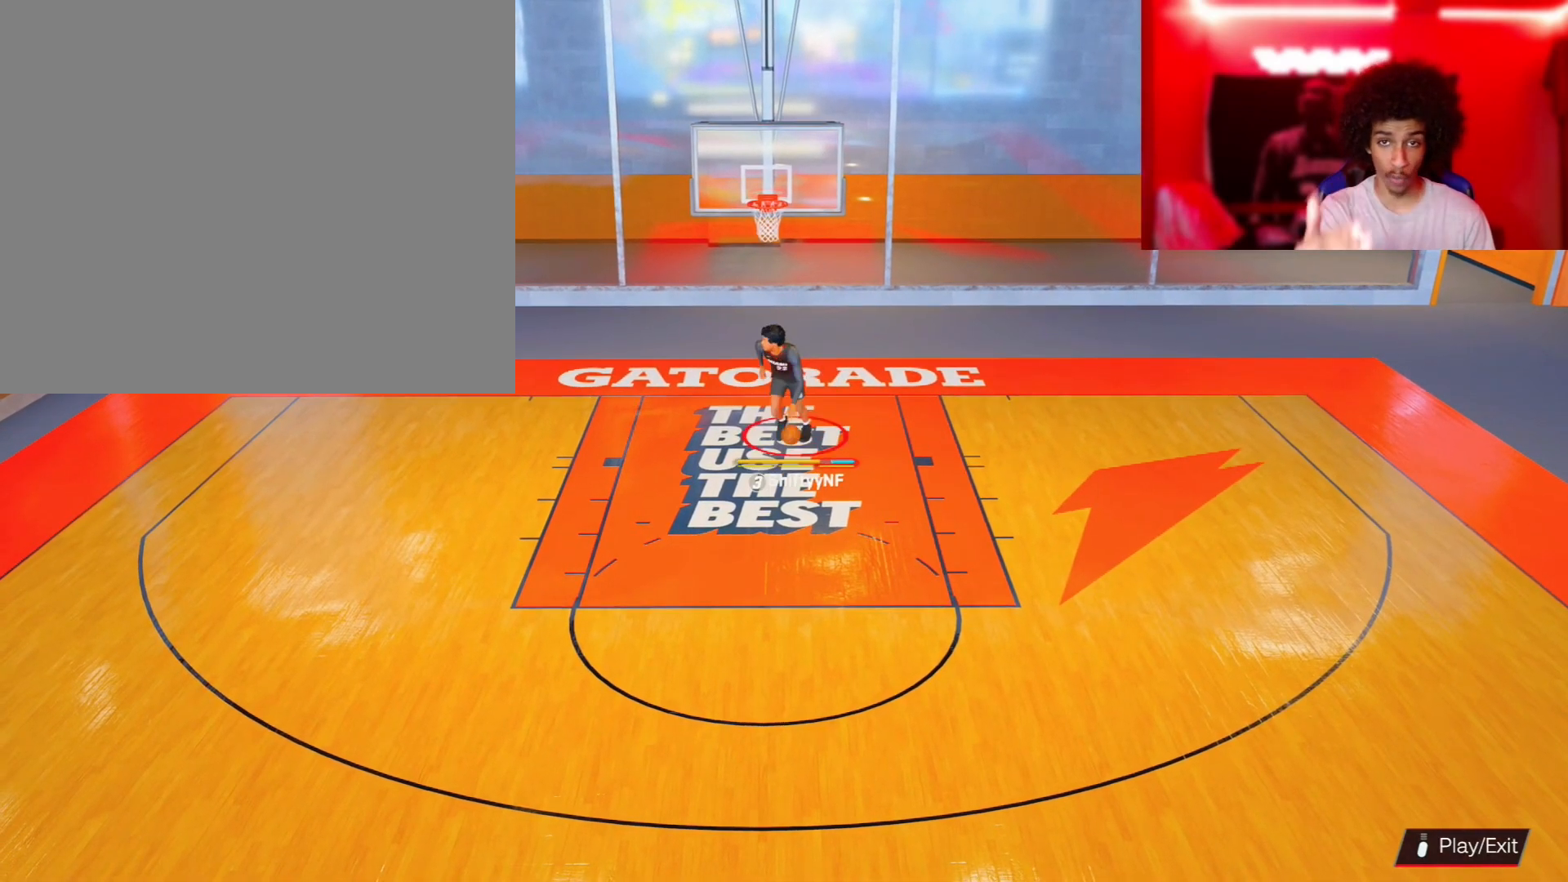
{"buttons": [], "left_stick": "down", "right_stick": "center", "events": []}
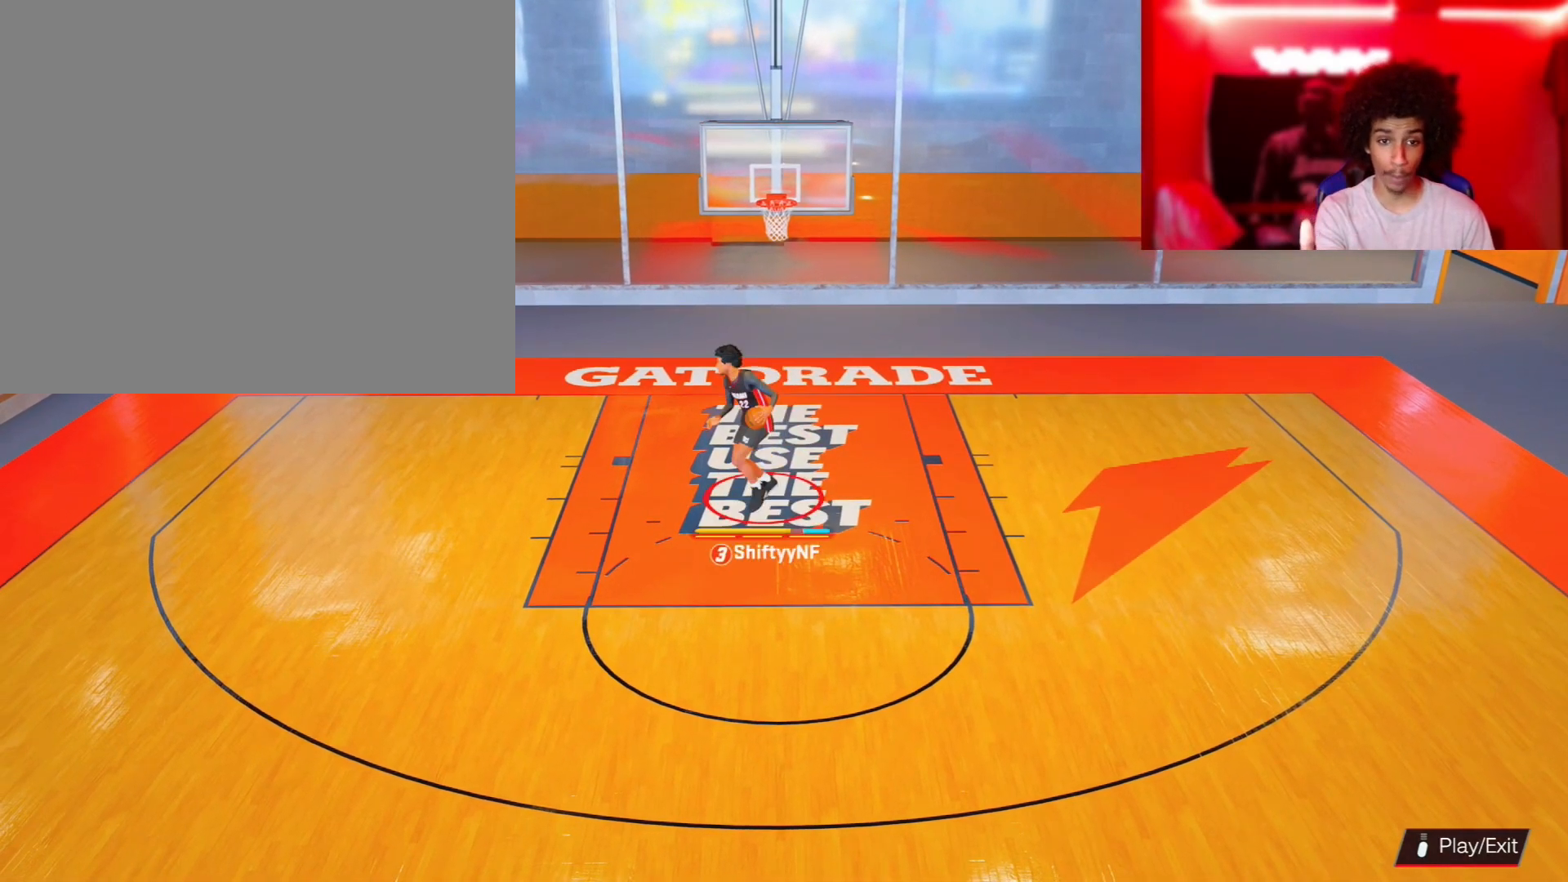
{"buttons": [], "left_stick": "down", "right_stick": "center", "events": []}
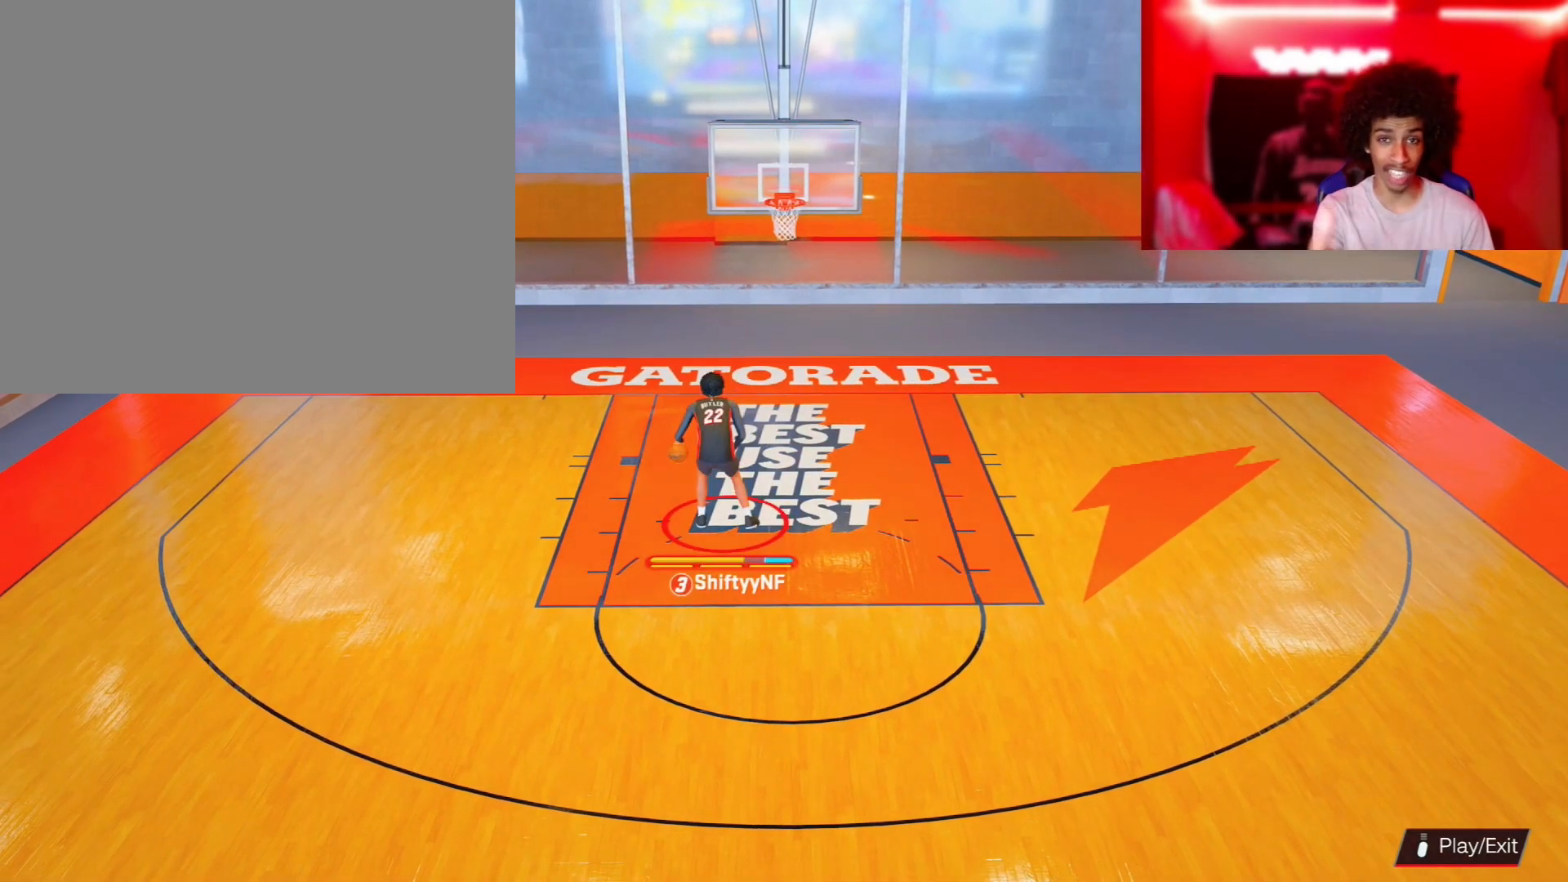
{"buttons": [], "left_stick": "down", "right_stick": "center", "events": []}
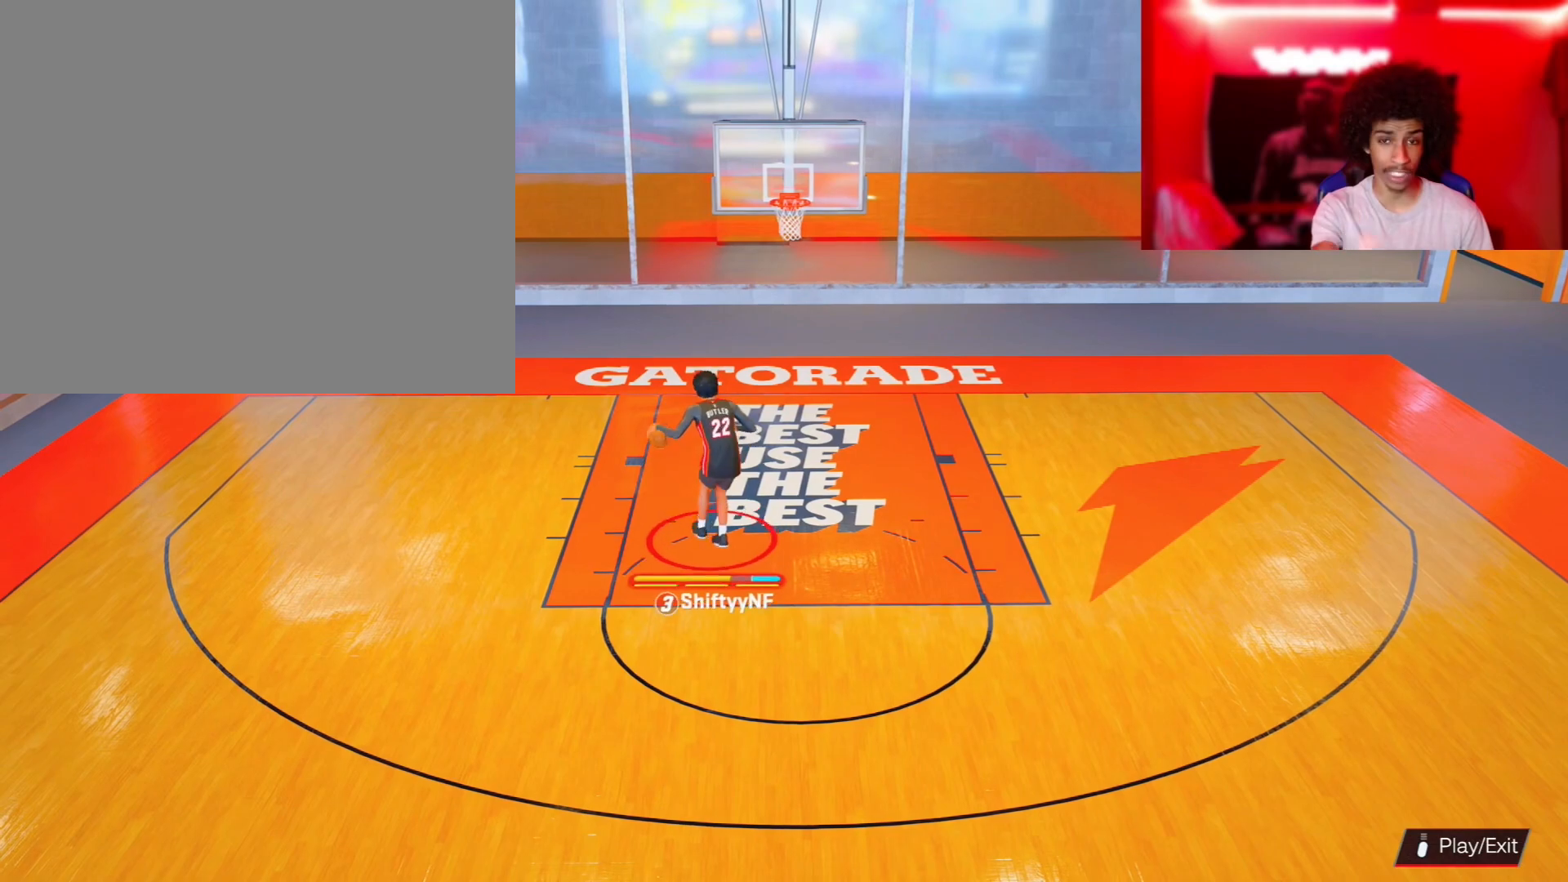
{"buttons": [], "left_stick": "down", "right_stick": "center", "events": []}
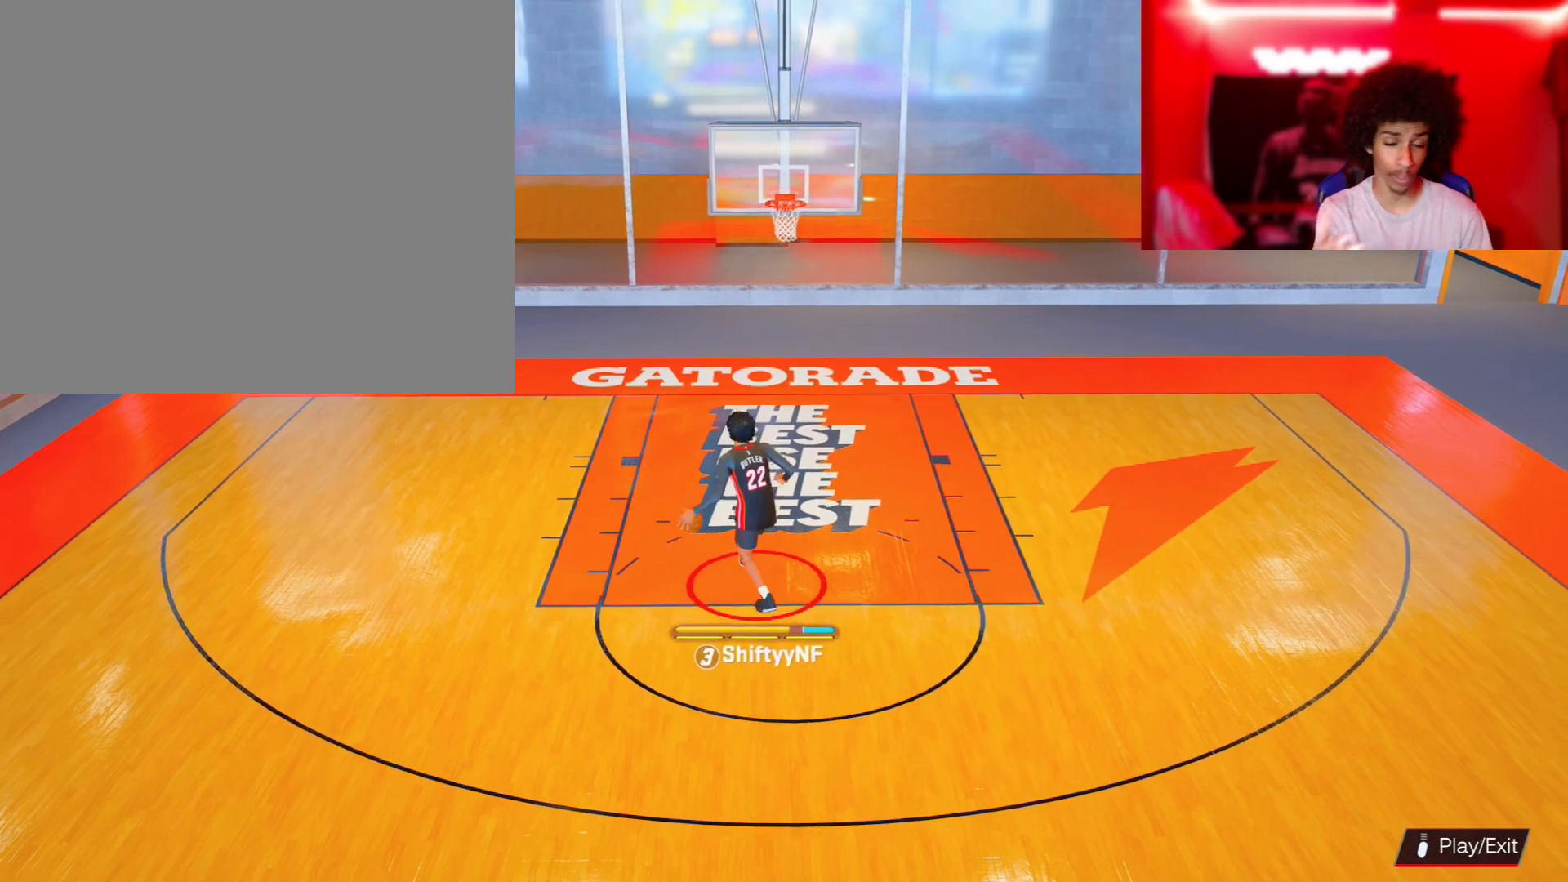
{"buttons": [], "left_stick": "down", "right_stick": "center", "events": []}
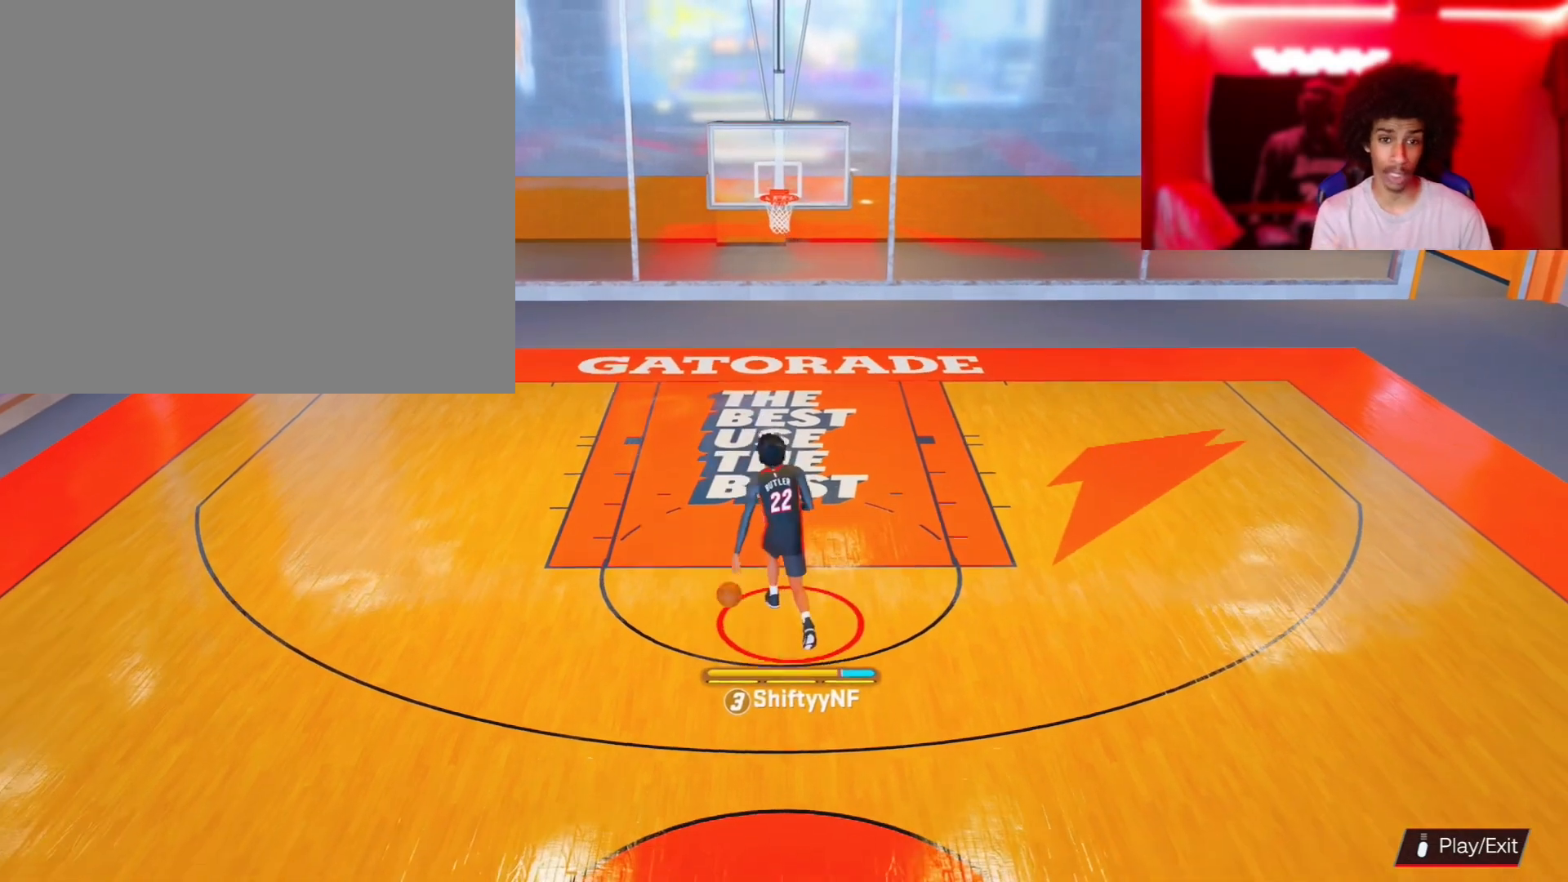
{"buttons": [], "left_stick": "center", "right_stick": "center", "events": [[433, "left_stick", "center"]]}